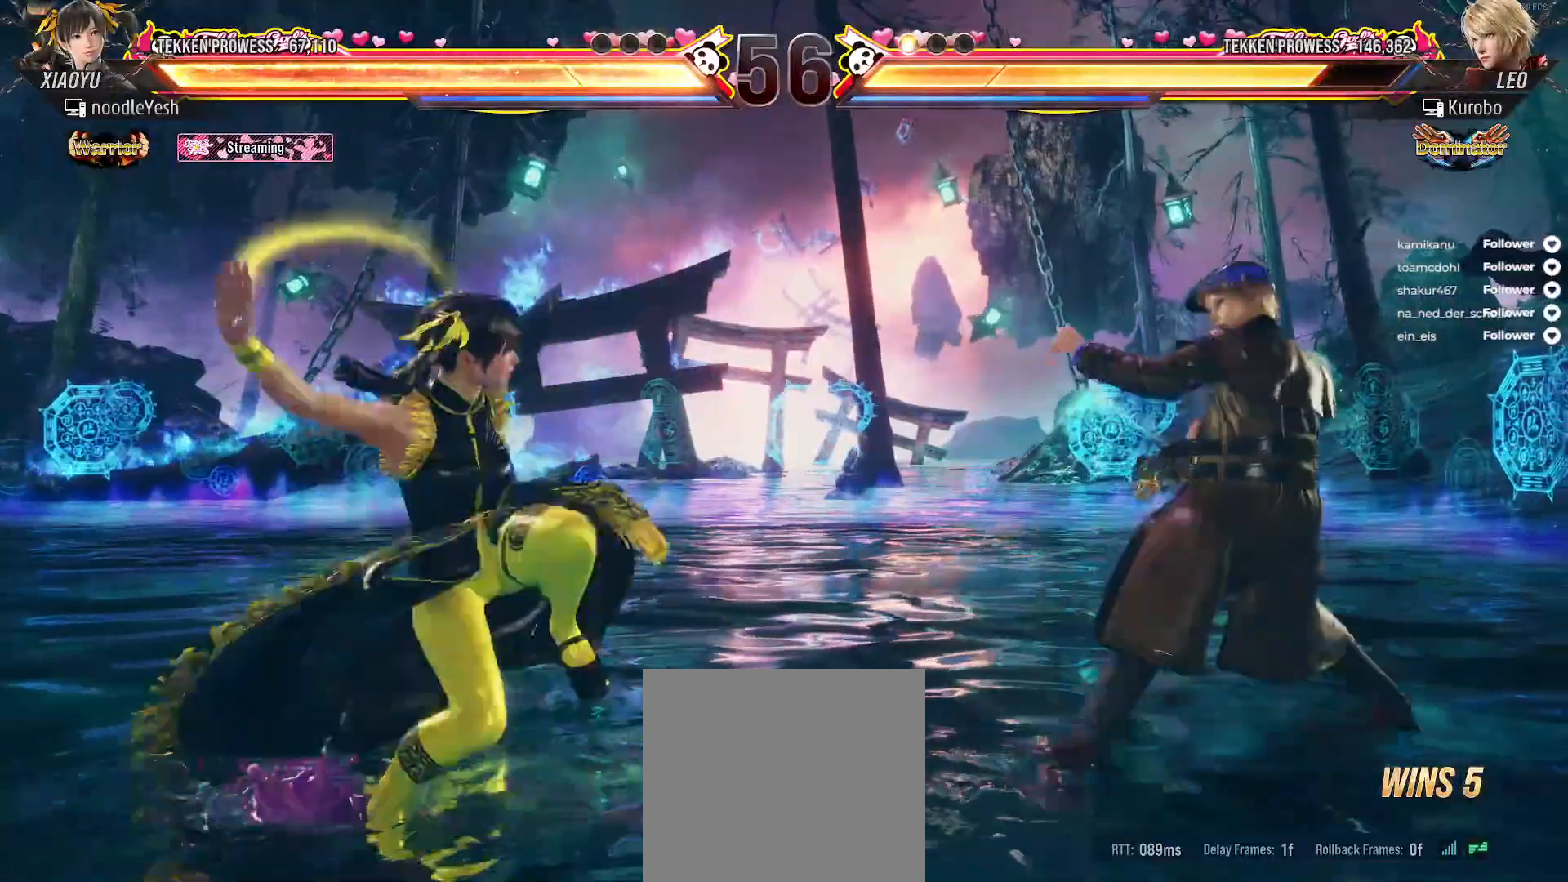
Gameplay with a controller (Xbox layout); each line is a JSON object with the inputs held at the frame after it. "events" lists button and stick changes between this image and that frame as [ms after this image, input, new state], when the widget could be followed in between. Not read: left_stick.
{"buttons": ["DPAD_LEFT"], "right_stick": "center", "events": [[117, "DPAD_LEFT", "up"], [300, "DPAD_LEFT", "down"], [383, "DPAD_LEFT", "up"], [433, "DPAD_LEFT", "down"]]}
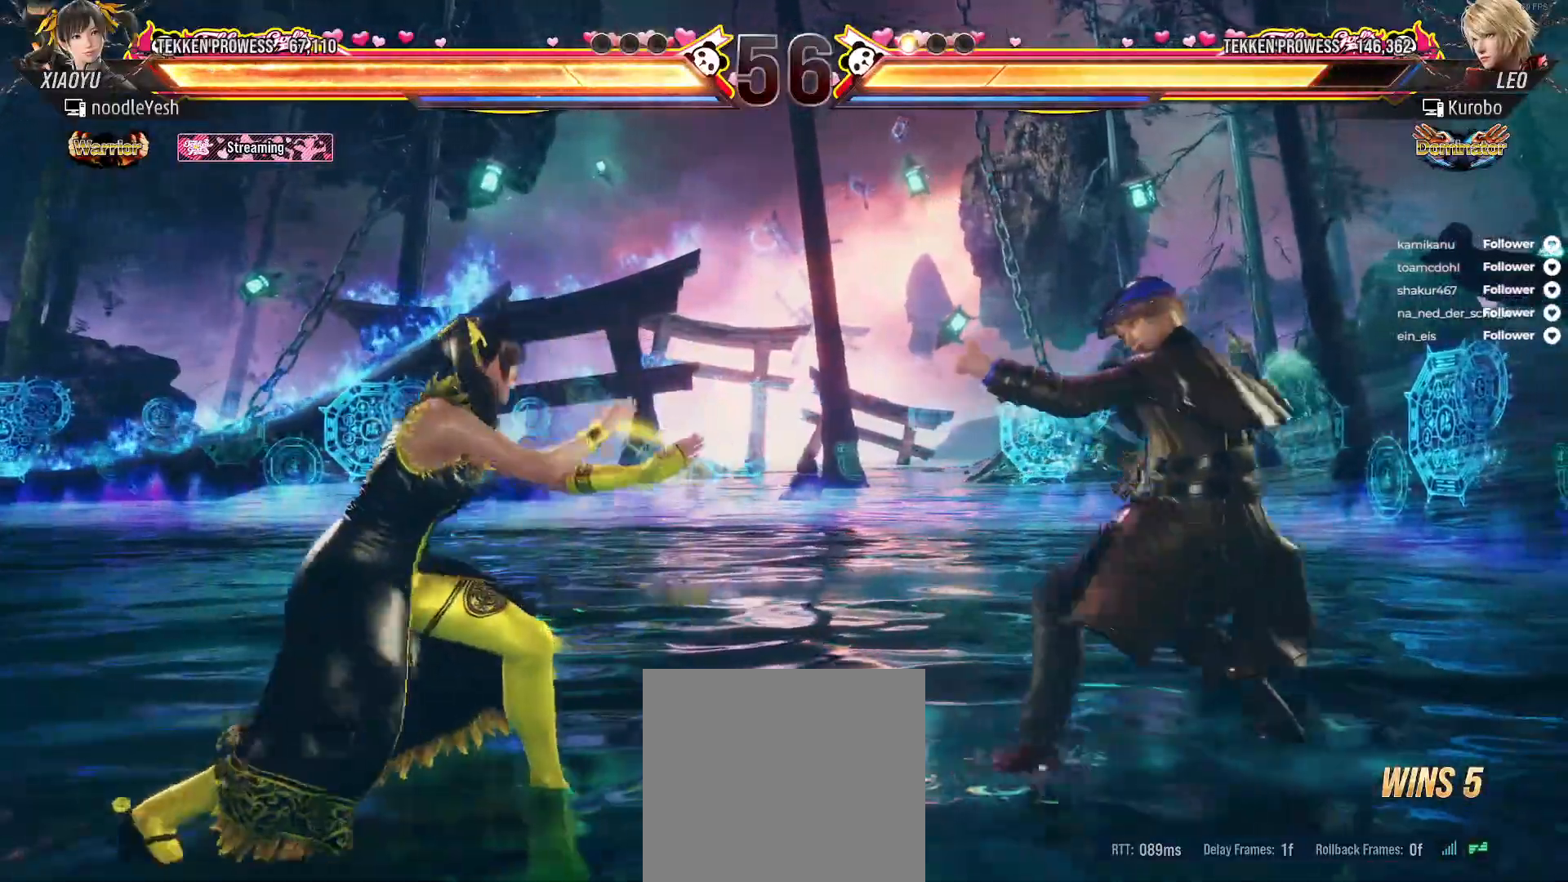
{"buttons": ["DPAD_LEFT"], "right_stick": "center", "events": [[17, "DPAD_LEFT", "up"], [83, "DPAD_LEFT", "down"], [167, "DPAD_LEFT", "up"], [233, "DPAD_LEFT", "down"]]}
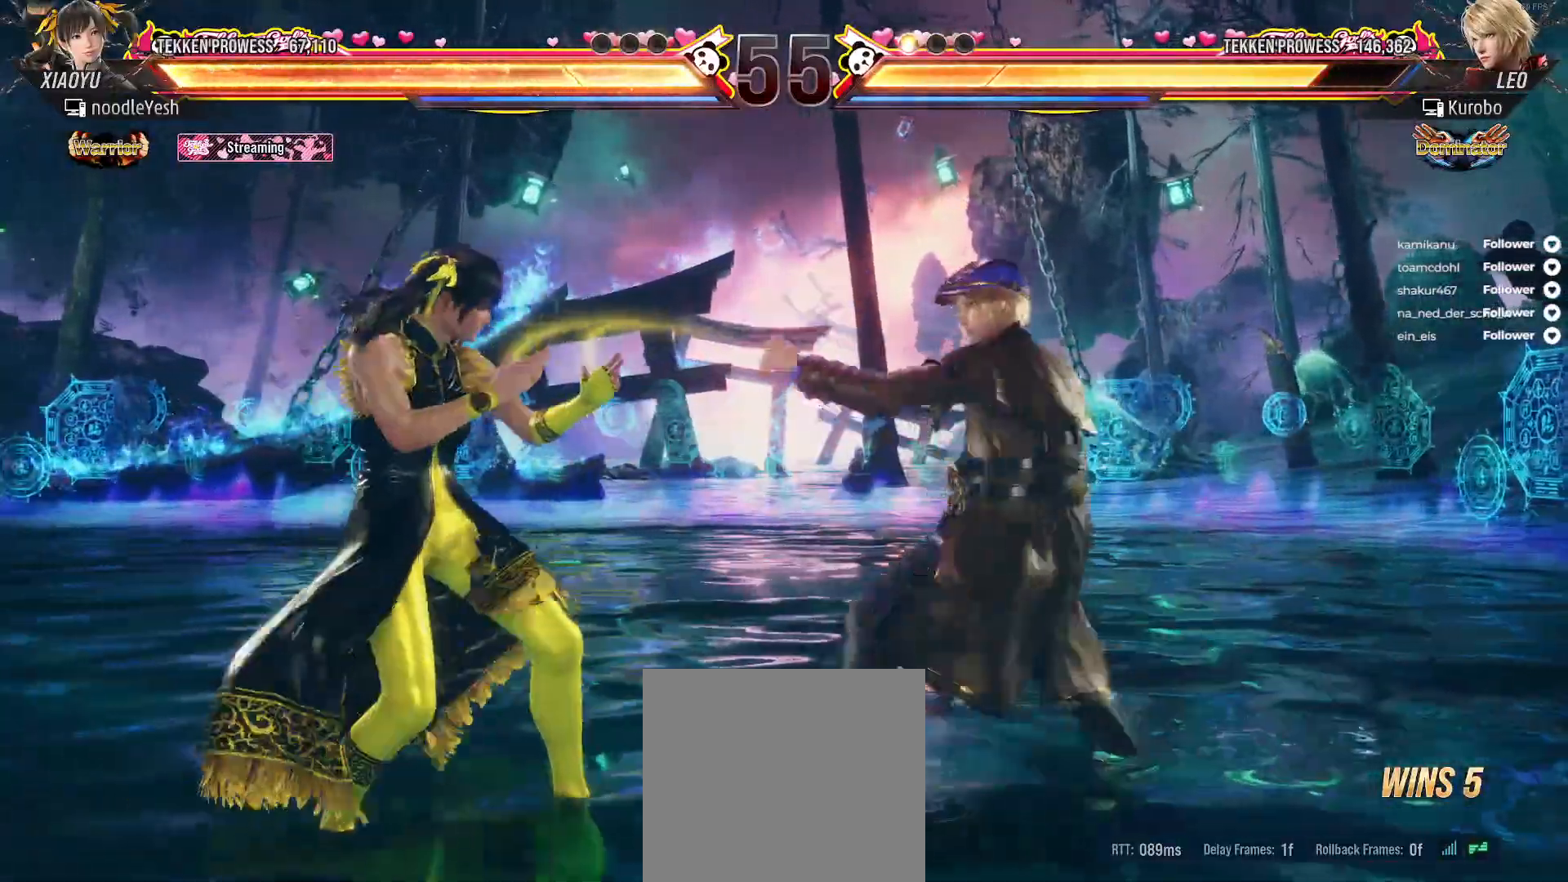
{"buttons": ["DPAD_LEFT"], "right_stick": "center", "events": []}
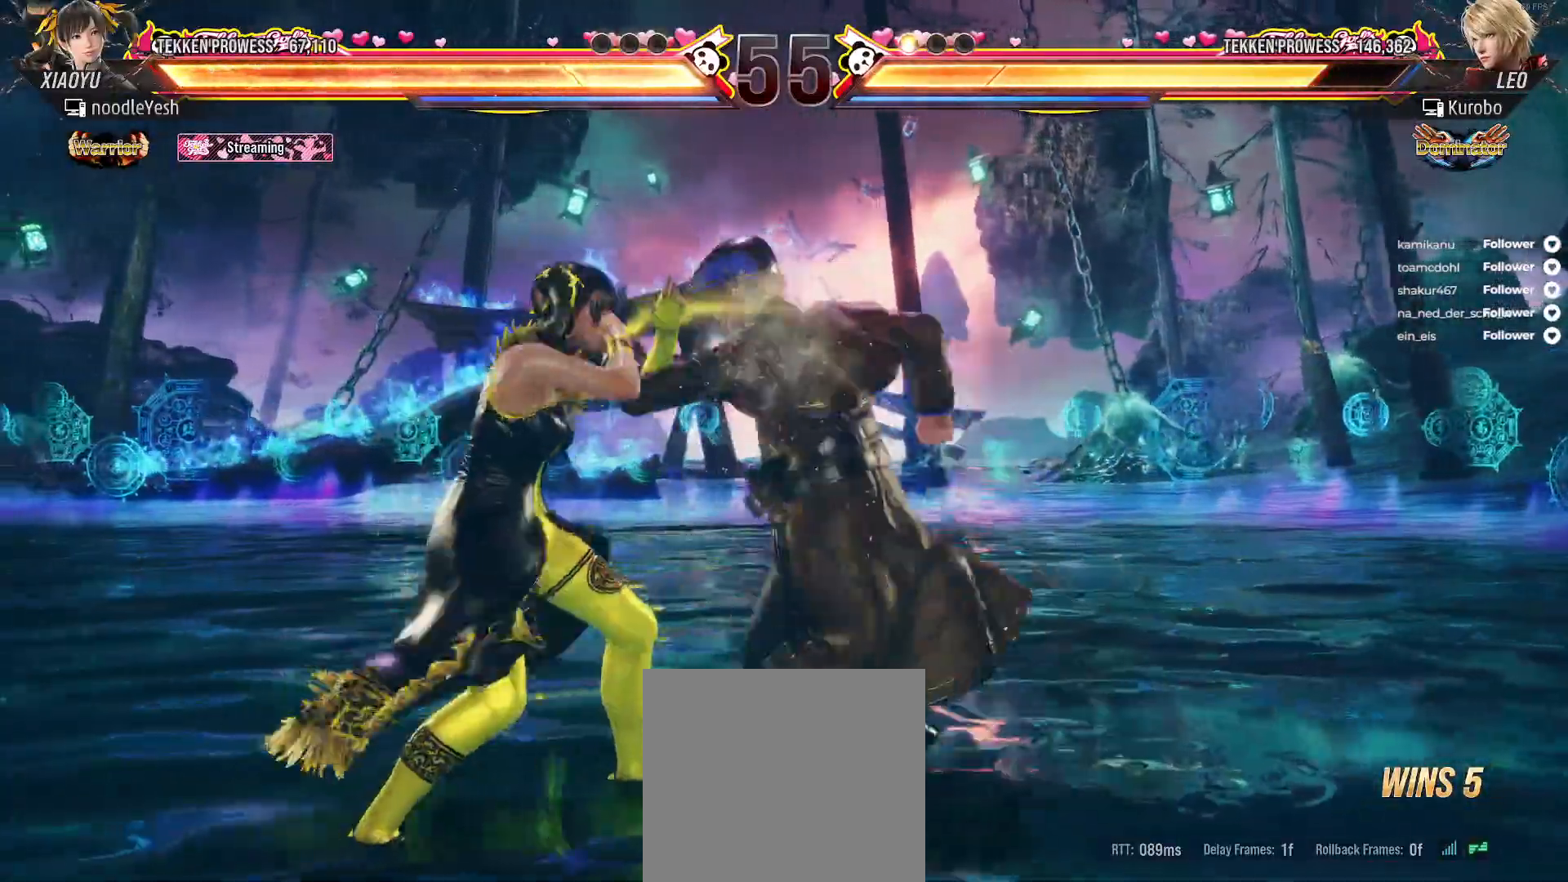
{"buttons": ["DPAD_LEFT"], "right_stick": "center", "events": [[17, "DPAD_DOWN", "down"], [417, "DPAD_DOWN", "up"], [467, "DPAD_LEFT", "up"], [500, "DPAD_LEFT", "down"]]}
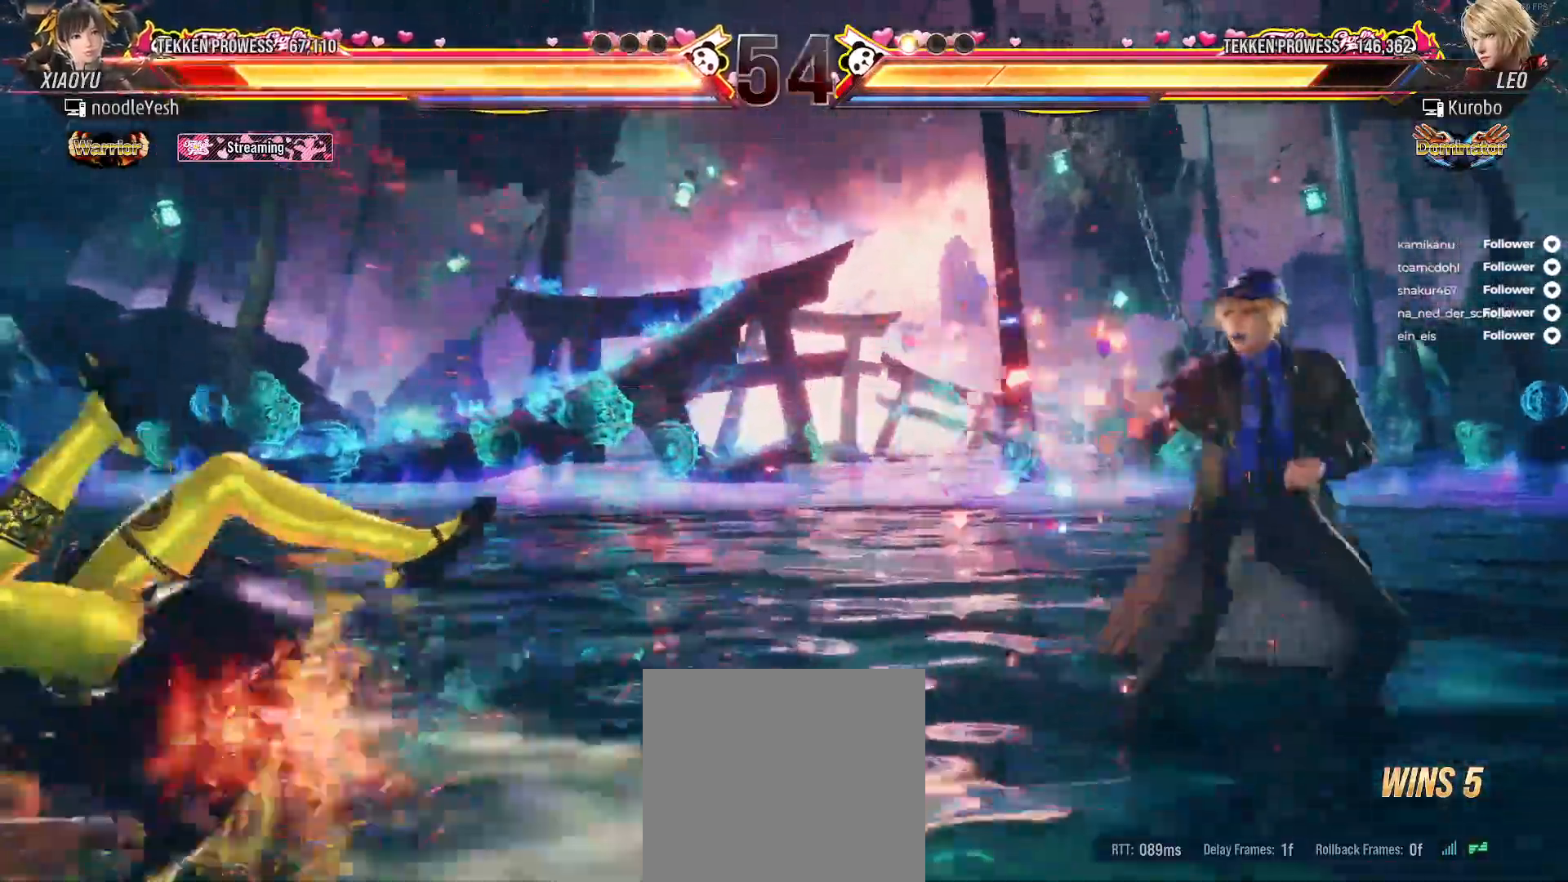
{"buttons": ["DPAD_LEFT"], "right_stick": "center", "events": [[100, "DPAD_LEFT", "up"], [167, "DPAD_LEFT", "down"], [250, "DPAD_LEFT", "up"], [367, "DPAD_LEFT", "down"]]}
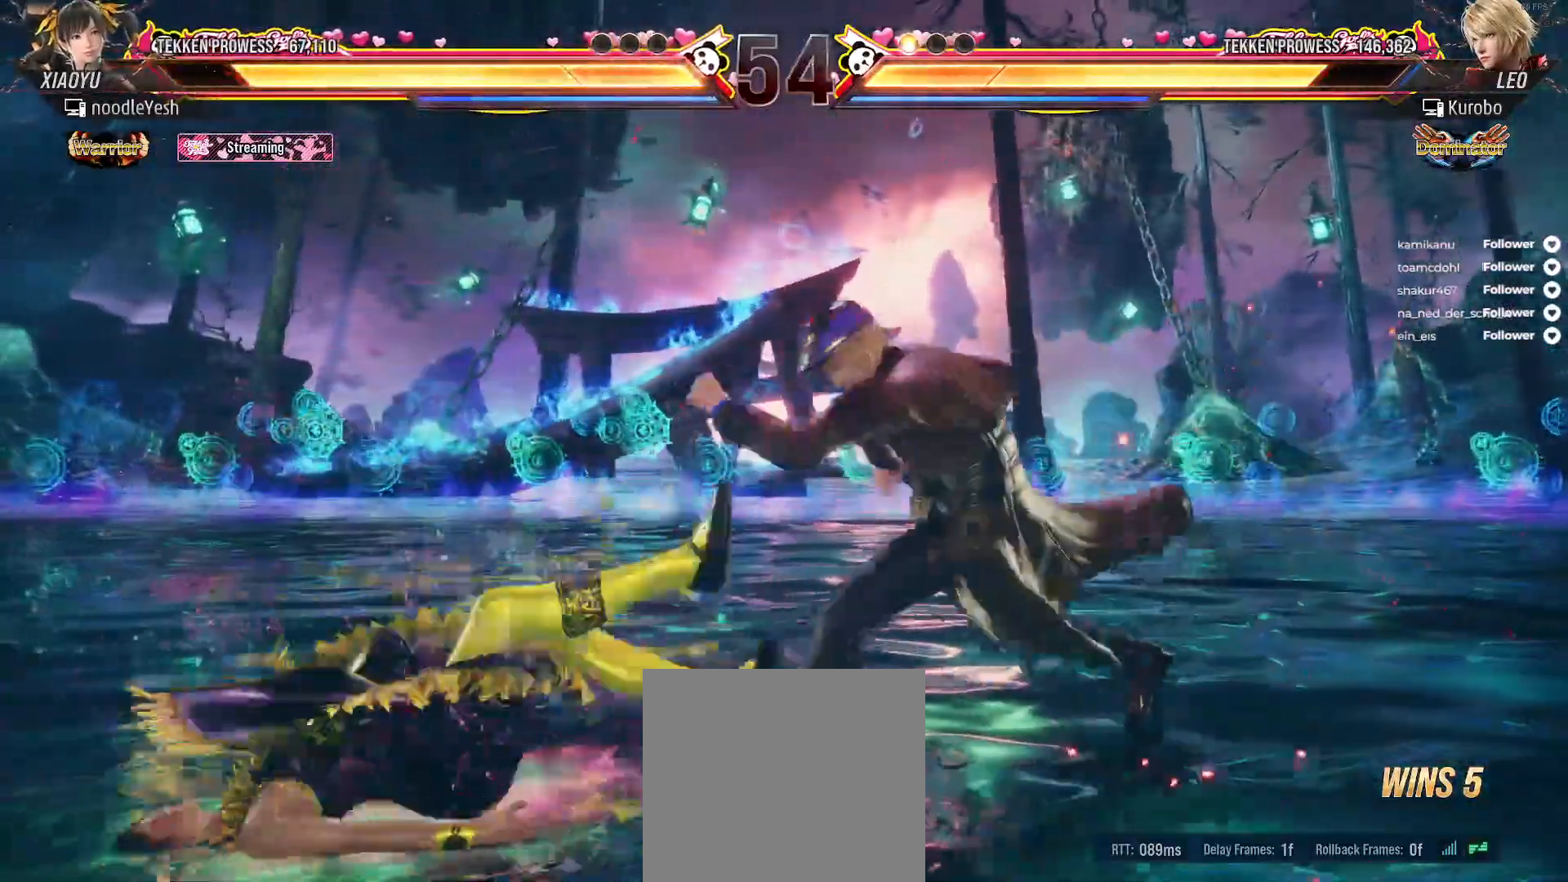
{"buttons": ["DPAD_LEFT"], "right_stick": "center", "events": [[33, "DPAD_LEFT", "up"], [117, "DPAD_LEFT", "down"], [217, "DPAD_LEFT", "up"], [267, "DPAD_LEFT", "down"]]}
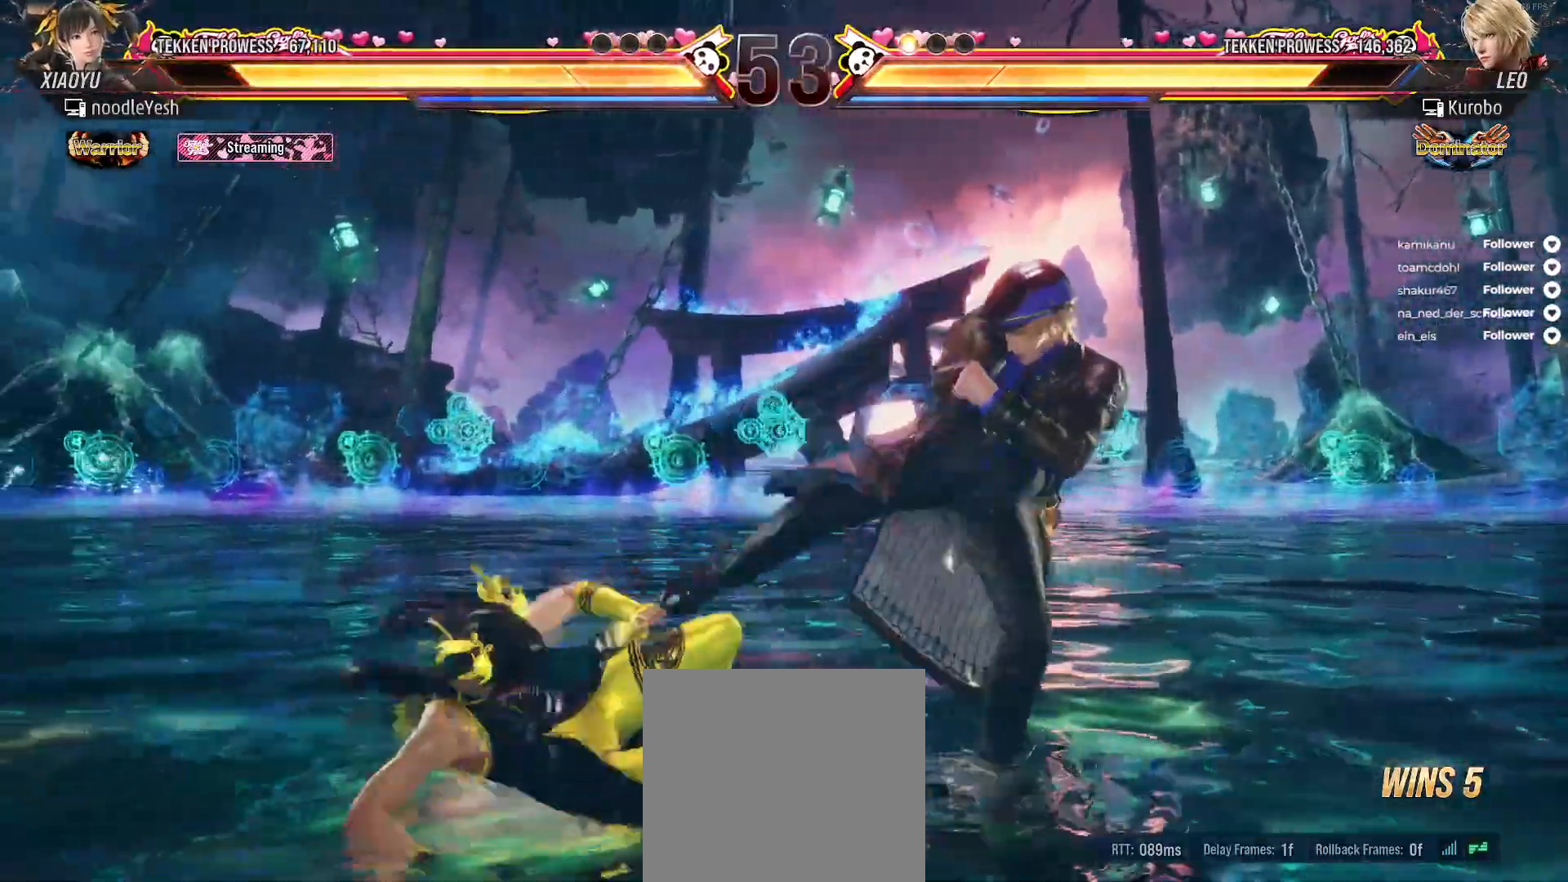
{"buttons": ["L2", "DPAD_LEFT"], "right_stick": "center", "events": [[133, "L2", "down"], [283, "L2", "up"], [333, "L2", "down"], [433, "L2", "up"], [483, "L2", "down"]]}
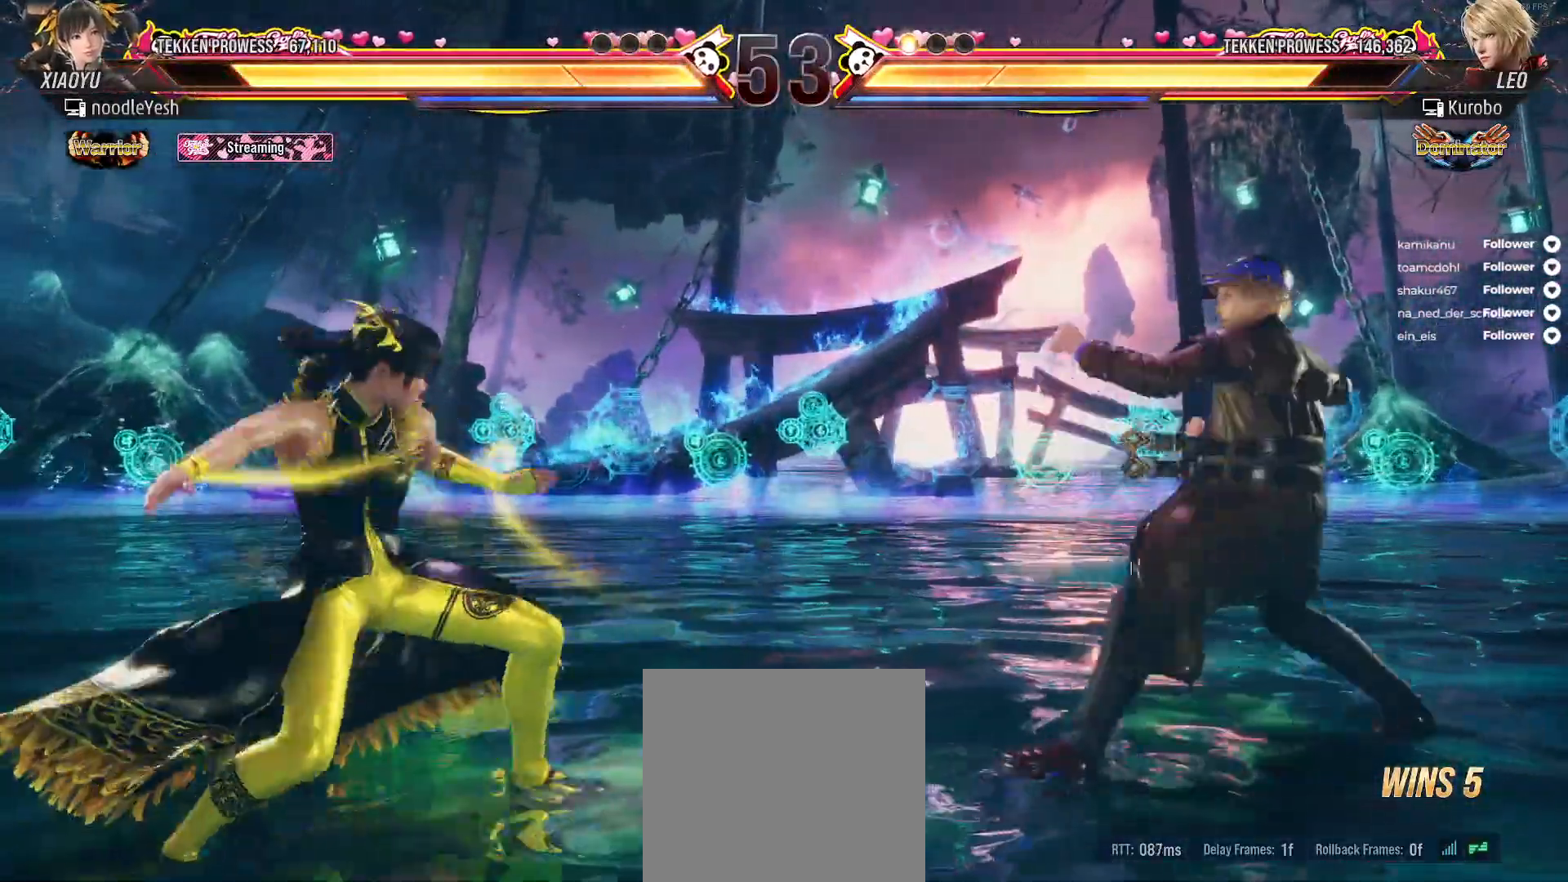
{"buttons": ["DPAD_LEFT"], "right_stick": "center", "events": [[100, "L2", "up"], [233, "DPAD_LEFT", "up"], [333, "DPAD_LEFT", "down"], [400, "DPAD_LEFT", "up"], [483, "DPAD_LEFT", "down"]]}
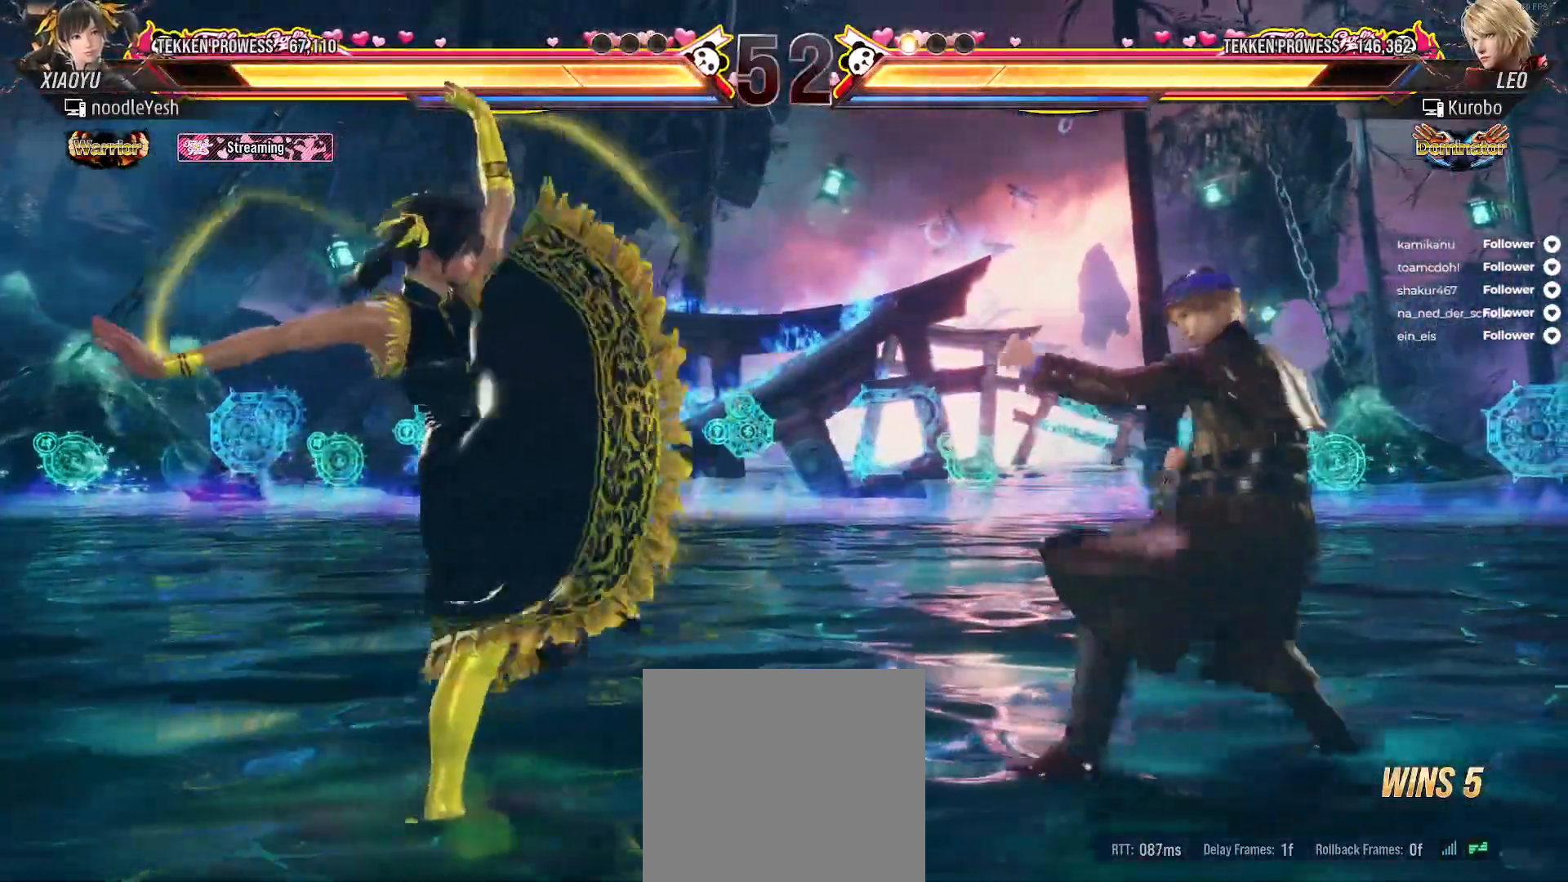
{"buttons": ["DPAD_LEFT"], "right_stick": "center", "events": [[67, "DPAD_LEFT", "up"], [150, "DPAD_LEFT", "down"], [217, "DPAD_LEFT", "up"], [317, "DPAD_LEFT", "down"]]}
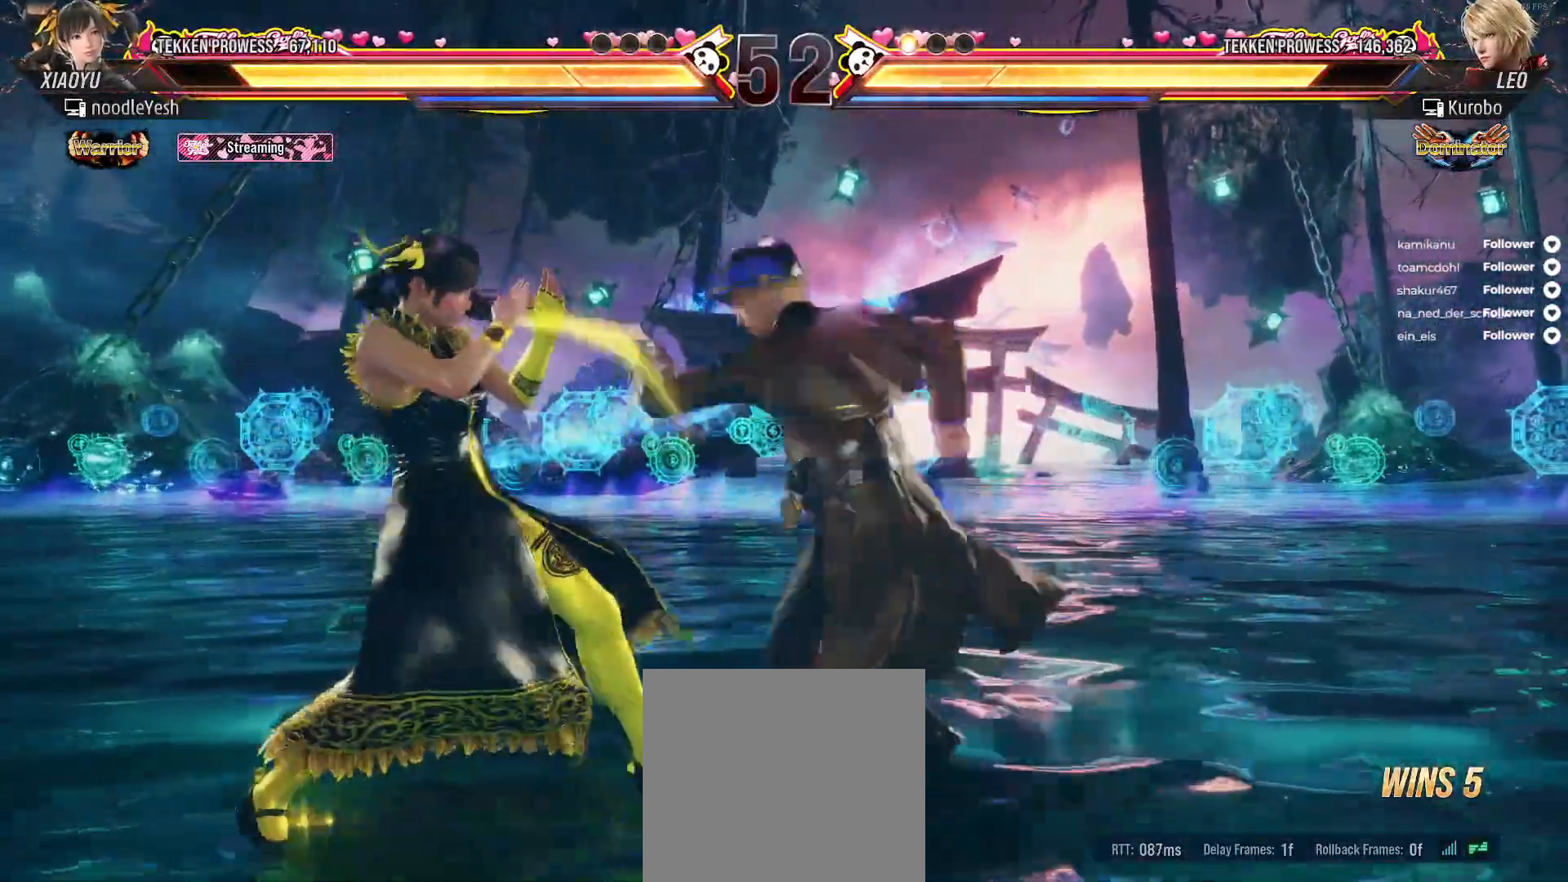
{"buttons": ["DPAD_DOWN"], "right_stick": "center", "events": [[450, "DPAD_DOWN", "down"], [483, "DPAD_LEFT", "up"]]}
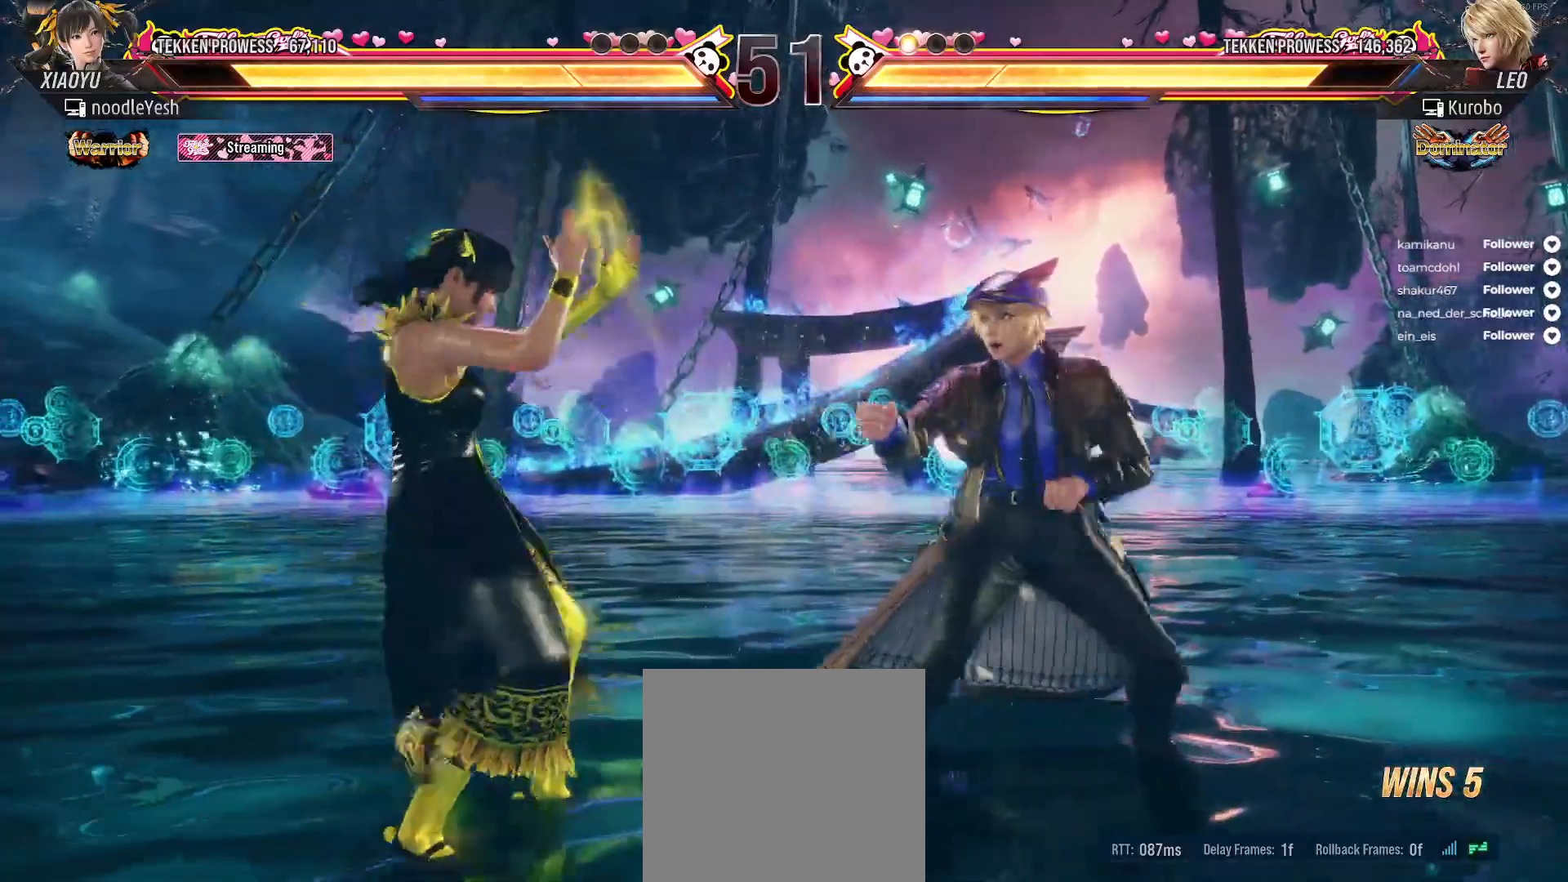
{"buttons": [], "right_stick": "center", "events": [[33, "A", "down"], [117, "DPAD_LEFT", "down"], [150, "A", "up"], [150, "DPAD_LEFT", "up"], [217, "A", "down"], [233, "DPAD_DOWN", "up"], [283, "DPAD_RIGHT", "down"], [300, "A", "up"], [350, "A", "down"], [350, "DPAD_RIGHT", "up"], [450, "A", "up"]]}
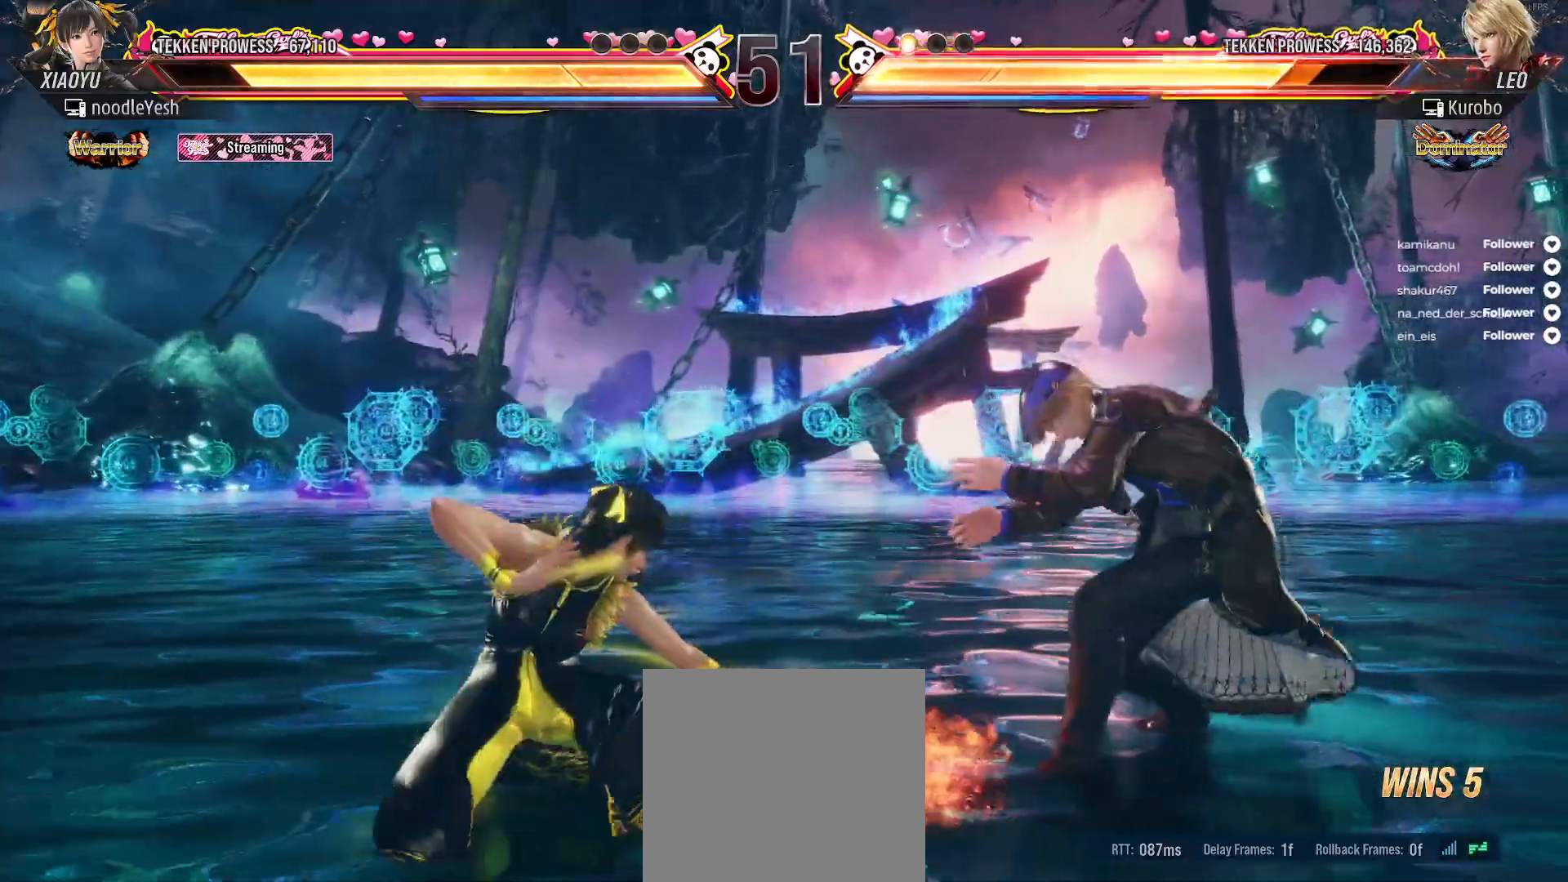
{"buttons": ["DPAD_LEFT"], "right_stick": "center", "events": [[83, "DPAD_RIGHT", "down"], [167, "DPAD_RIGHT", "up"], [250, "DPAD_RIGHT", "down"], [317, "DPAD_RIGHT", "up"], [383, "DPAD_LEFT", "down"]]}
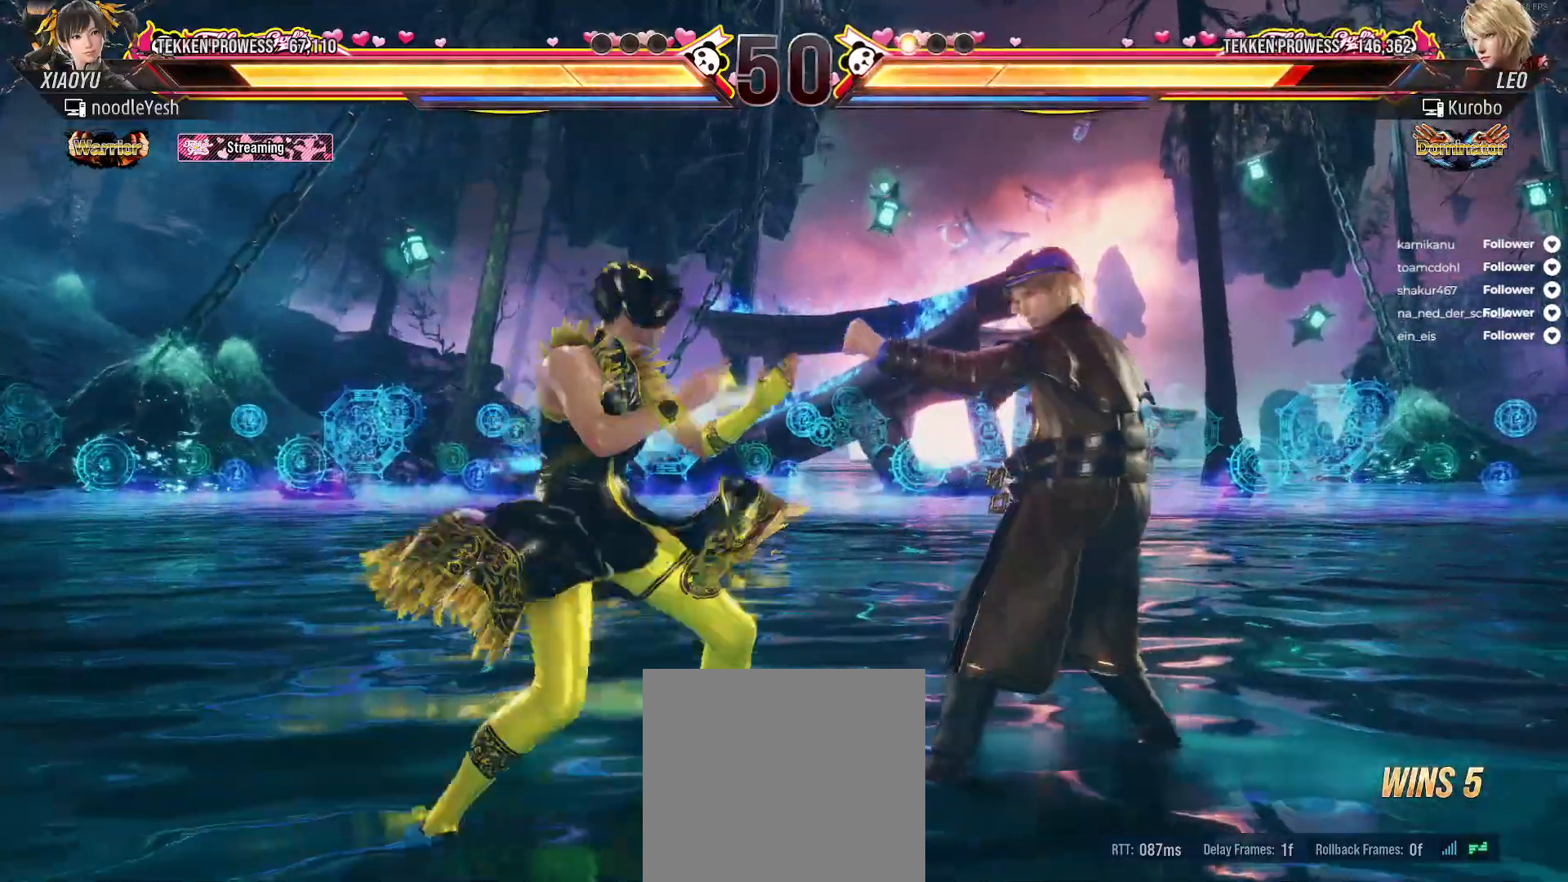
{"buttons": [], "right_stick": "center", "events": [[267, "L2", "down"], [433, "L2", "up"], [500, "DPAD_LEFT", "up"]]}
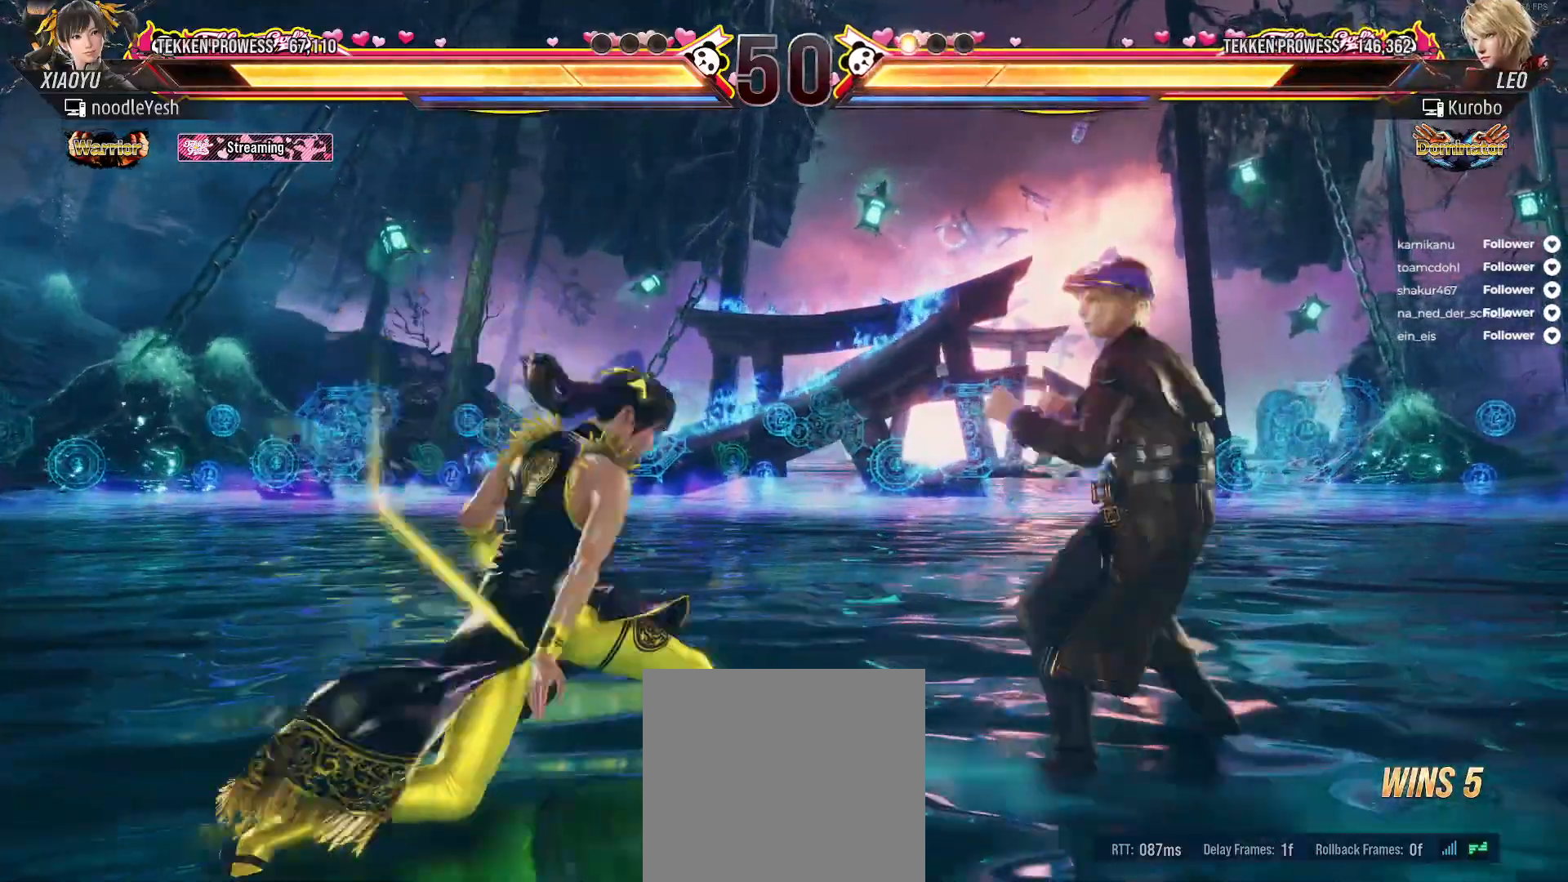
{"buttons": [], "right_stick": "center", "events": [[383, "DPAD_LEFT", "down"], [483, "DPAD_LEFT", "up"]]}
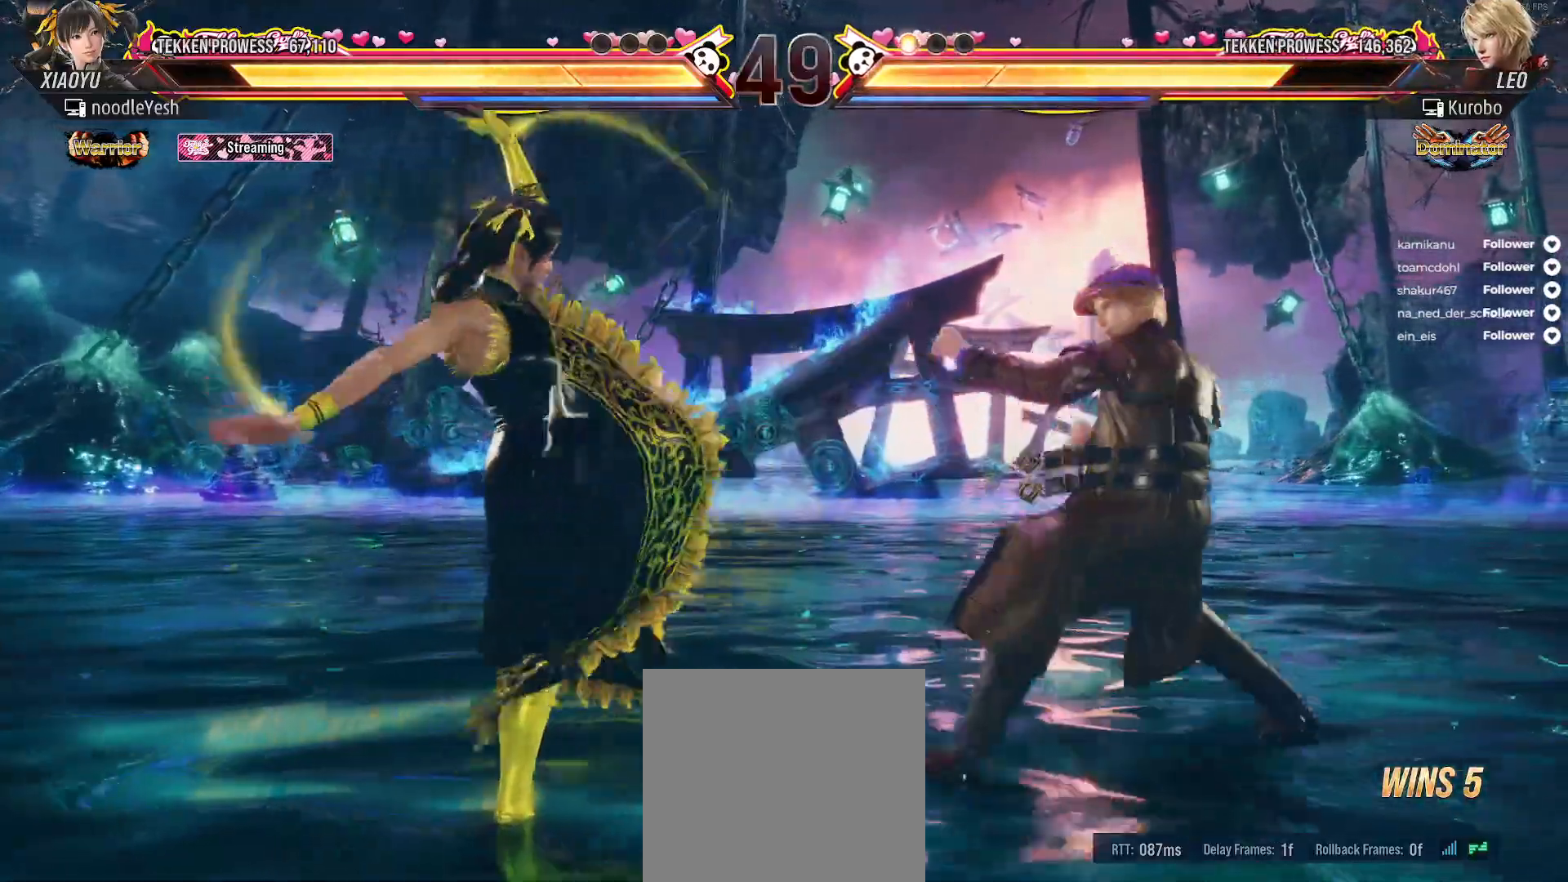
{"buttons": ["DPAD_LEFT"], "right_stick": "center", "events": [[50, "DPAD_LEFT", "down"]]}
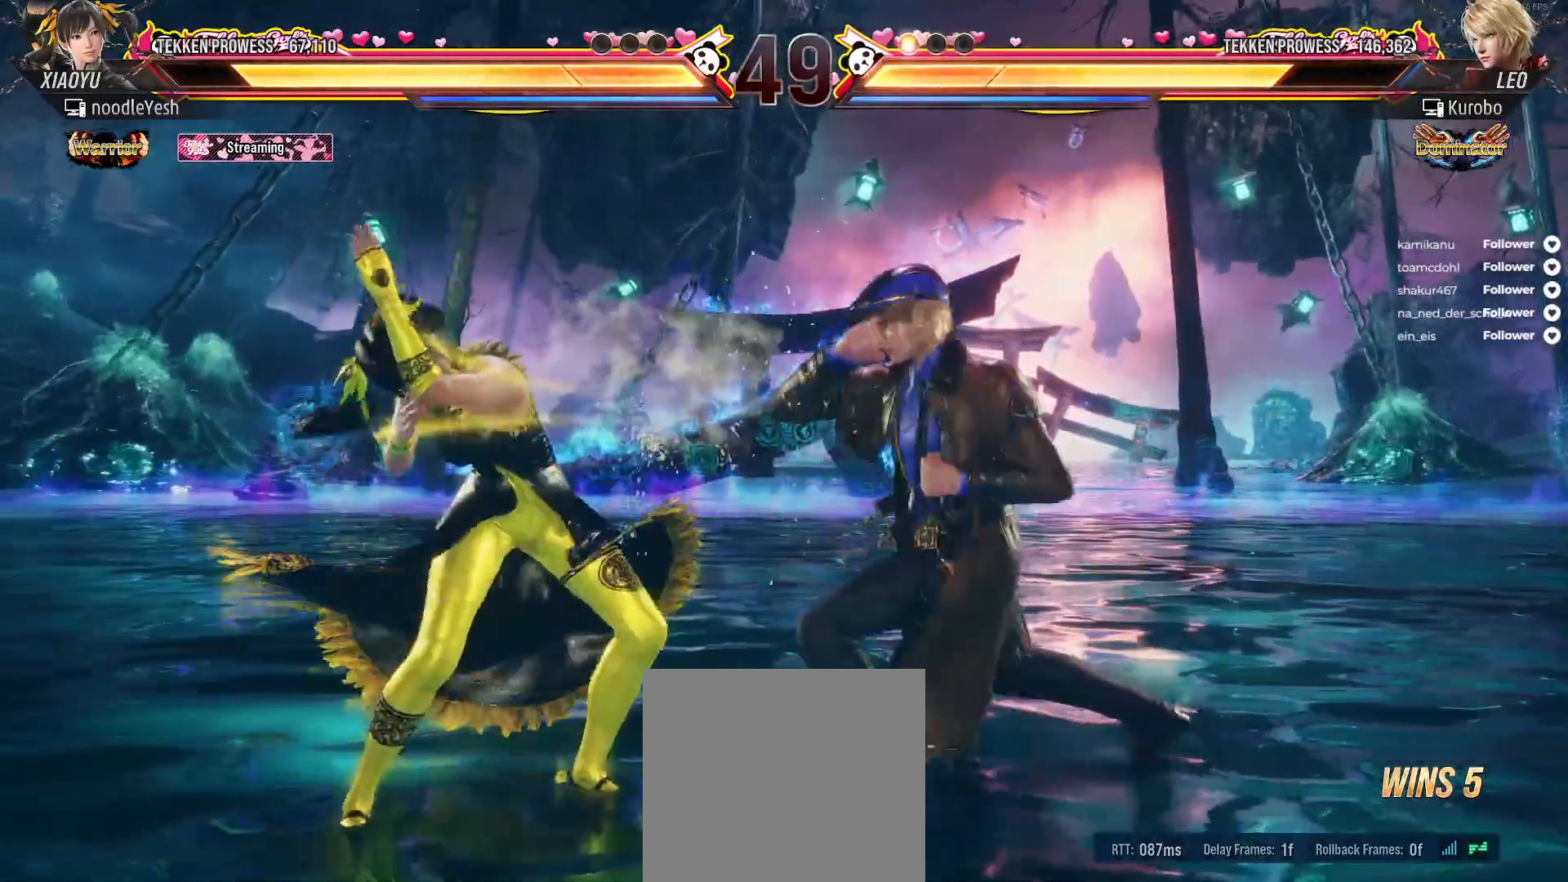
{"buttons": ["DPAD_LEFT"], "right_stick": "center", "events": [[183, "DPAD_DOWN", "down"], [350, "DPAD_DOWN", "up"]]}
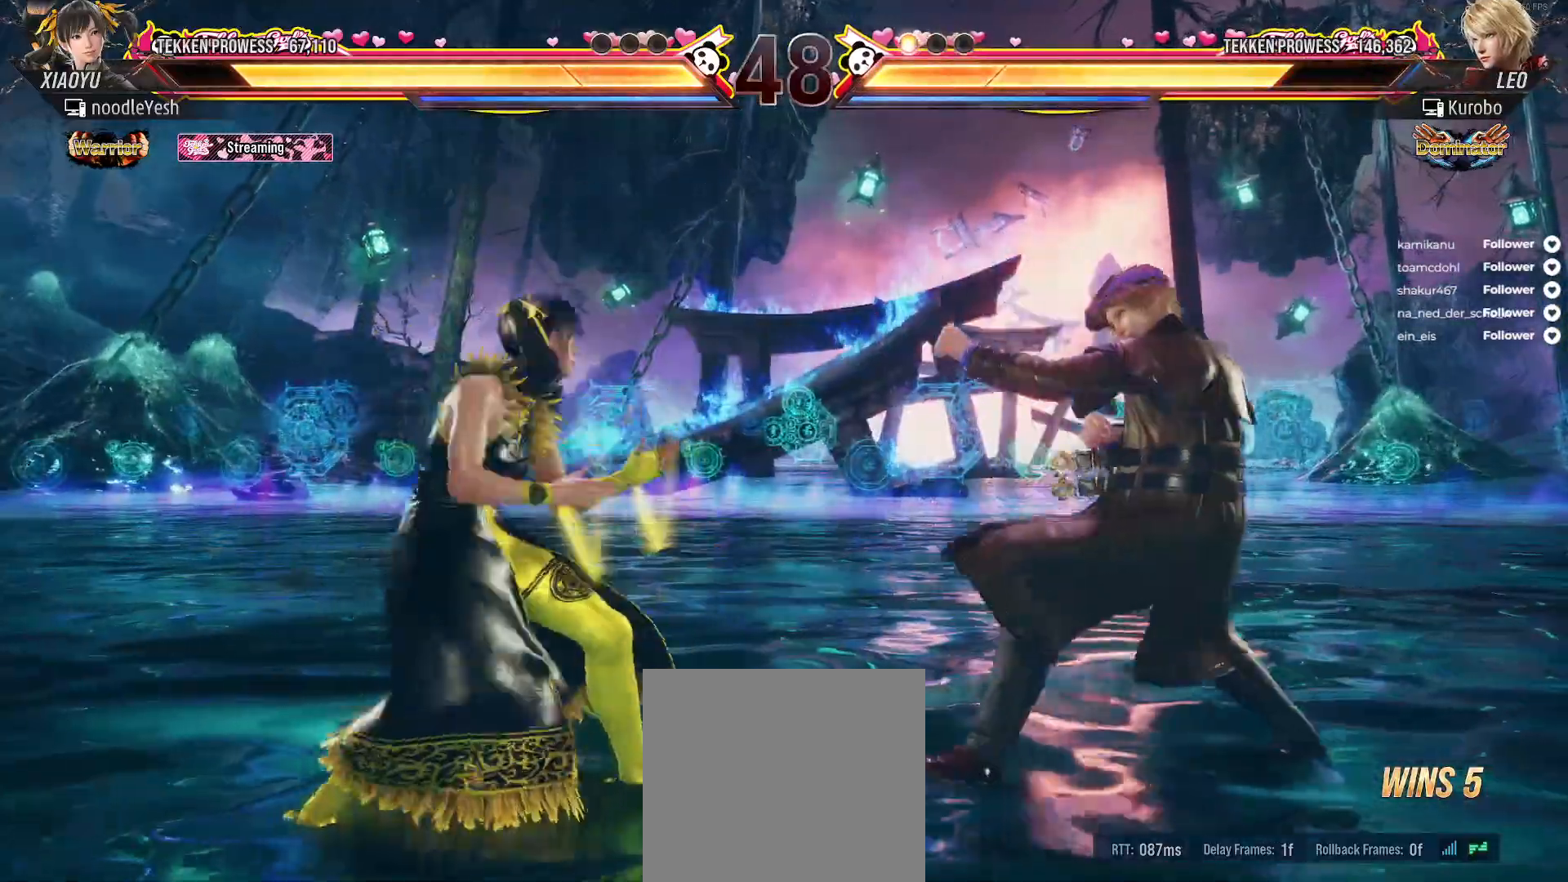
{"buttons": [], "right_stick": "center", "events": [[133, "DPAD_LEFT", "up"], [383, "DPAD_LEFT", "down"], [483, "DPAD_LEFT", "up"]]}
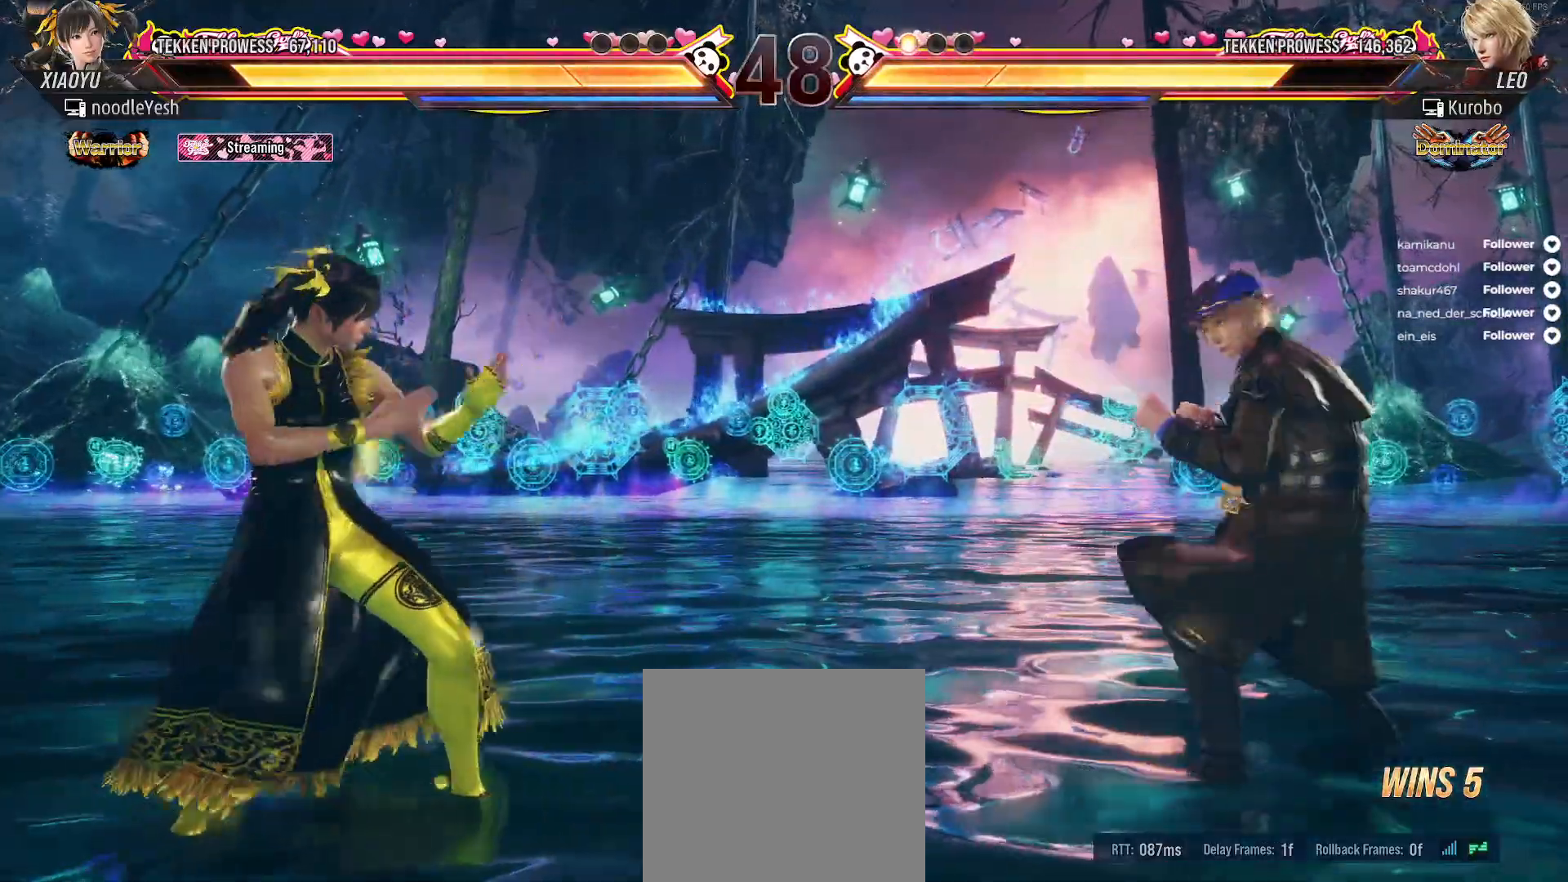
{"buttons": ["DPAD_RIGHT"], "right_stick": "center", "events": [[50, "DPAD_LEFT", "down"], [133, "DPAD_LEFT", "up"], [217, "DPAD_RIGHT", "down"], [300, "DPAD_RIGHT", "up"], [367, "DPAD_RIGHT", "down"]]}
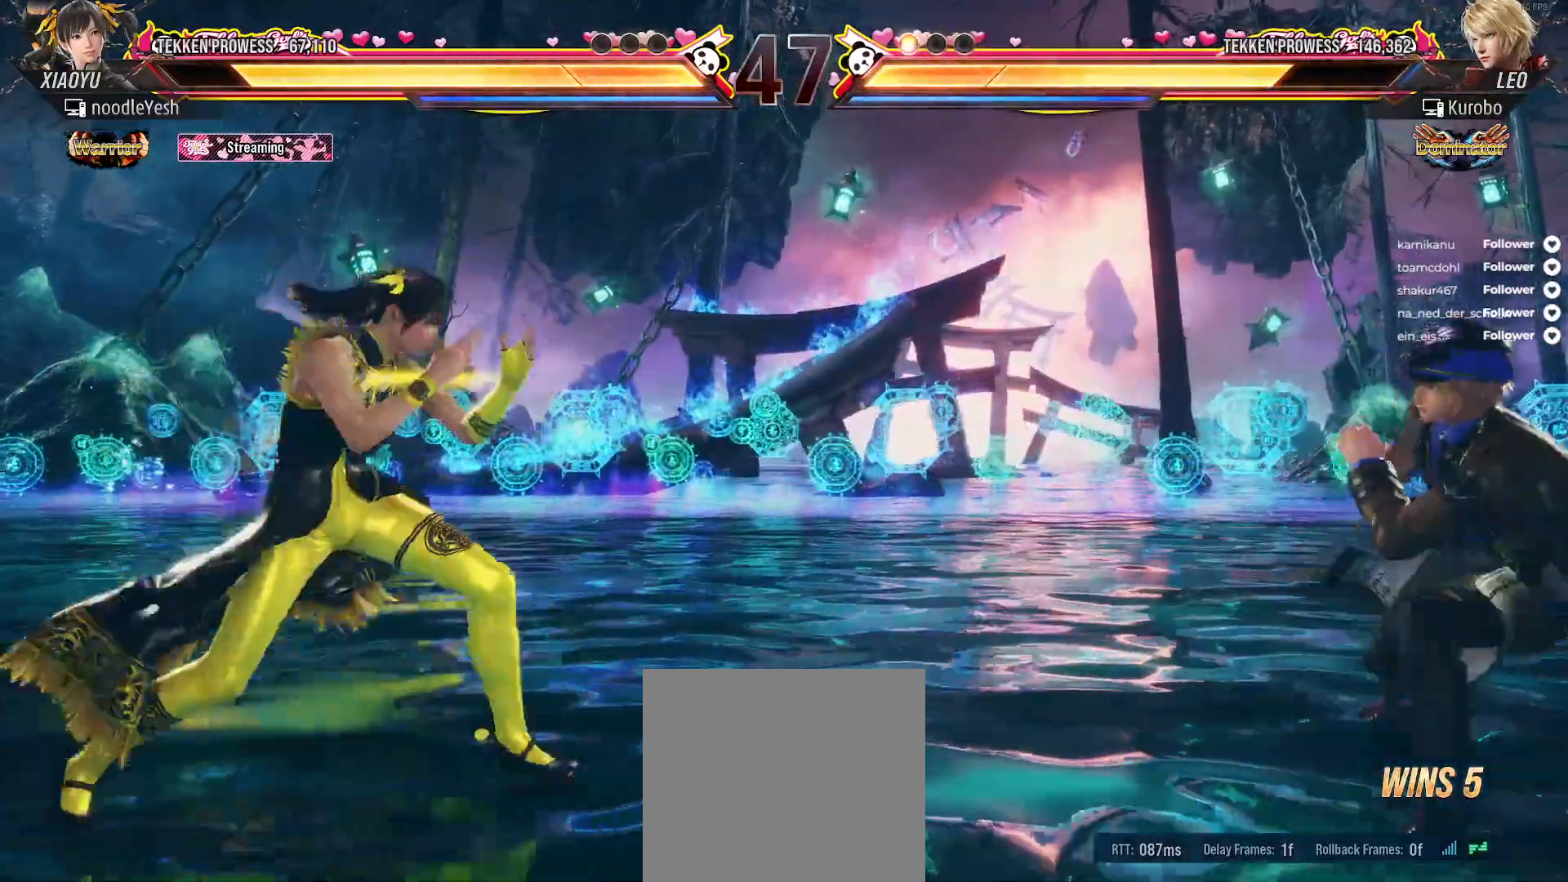
{"buttons": [], "right_stick": "center", "events": [[33, "A", "down"], [167, "A", "up"], [200, "DPAD_RIGHT", "up"]]}
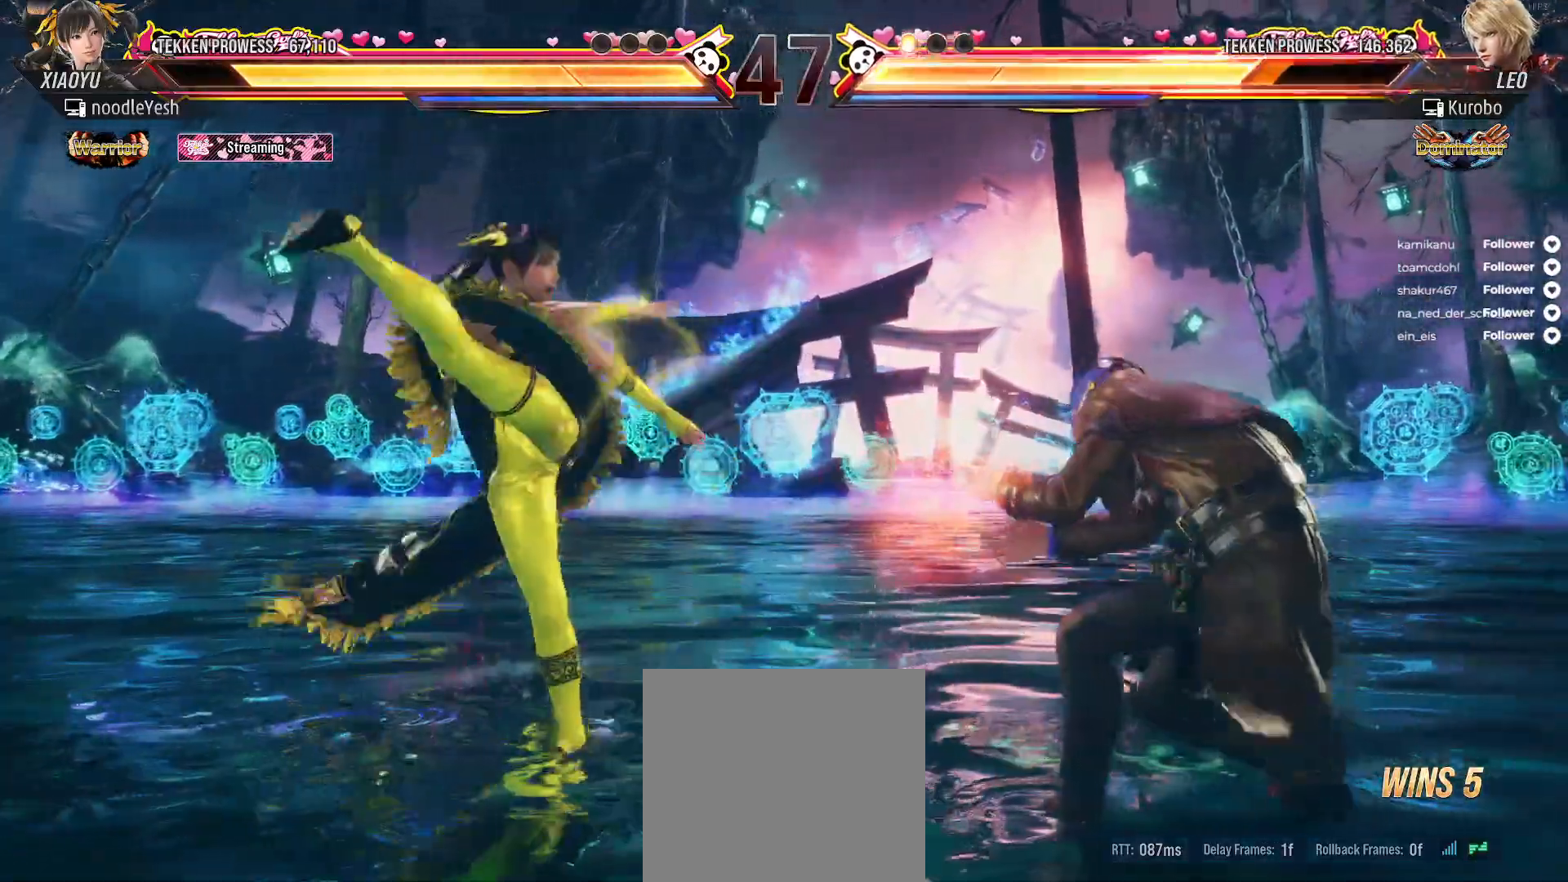
{"buttons": ["DPAD_LEFT"], "right_stick": "center", "events": [[283, "DPAD_LEFT", "down"], [367, "DPAD_LEFT", "up"], [433, "DPAD_LEFT", "down"]]}
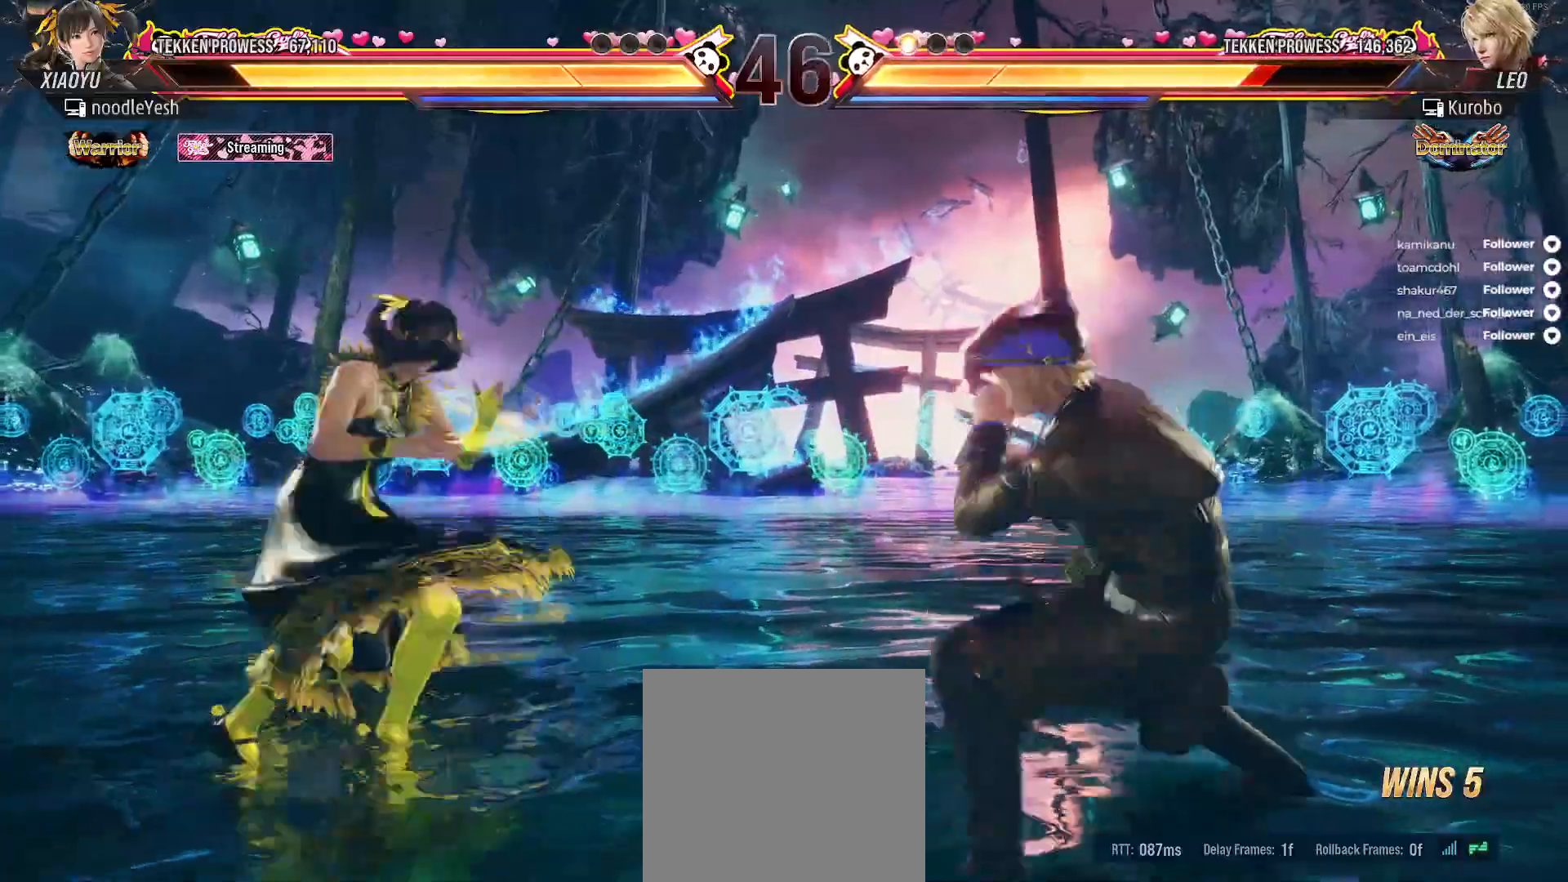
{"buttons": ["DPAD_LEFT"], "right_stick": "center", "events": [[250, "DPAD_LEFT", "up"], [333, "DPAD_LEFT", "down"], [383, "DPAD_LEFT", "up"], [500, "DPAD_LEFT", "down"]]}
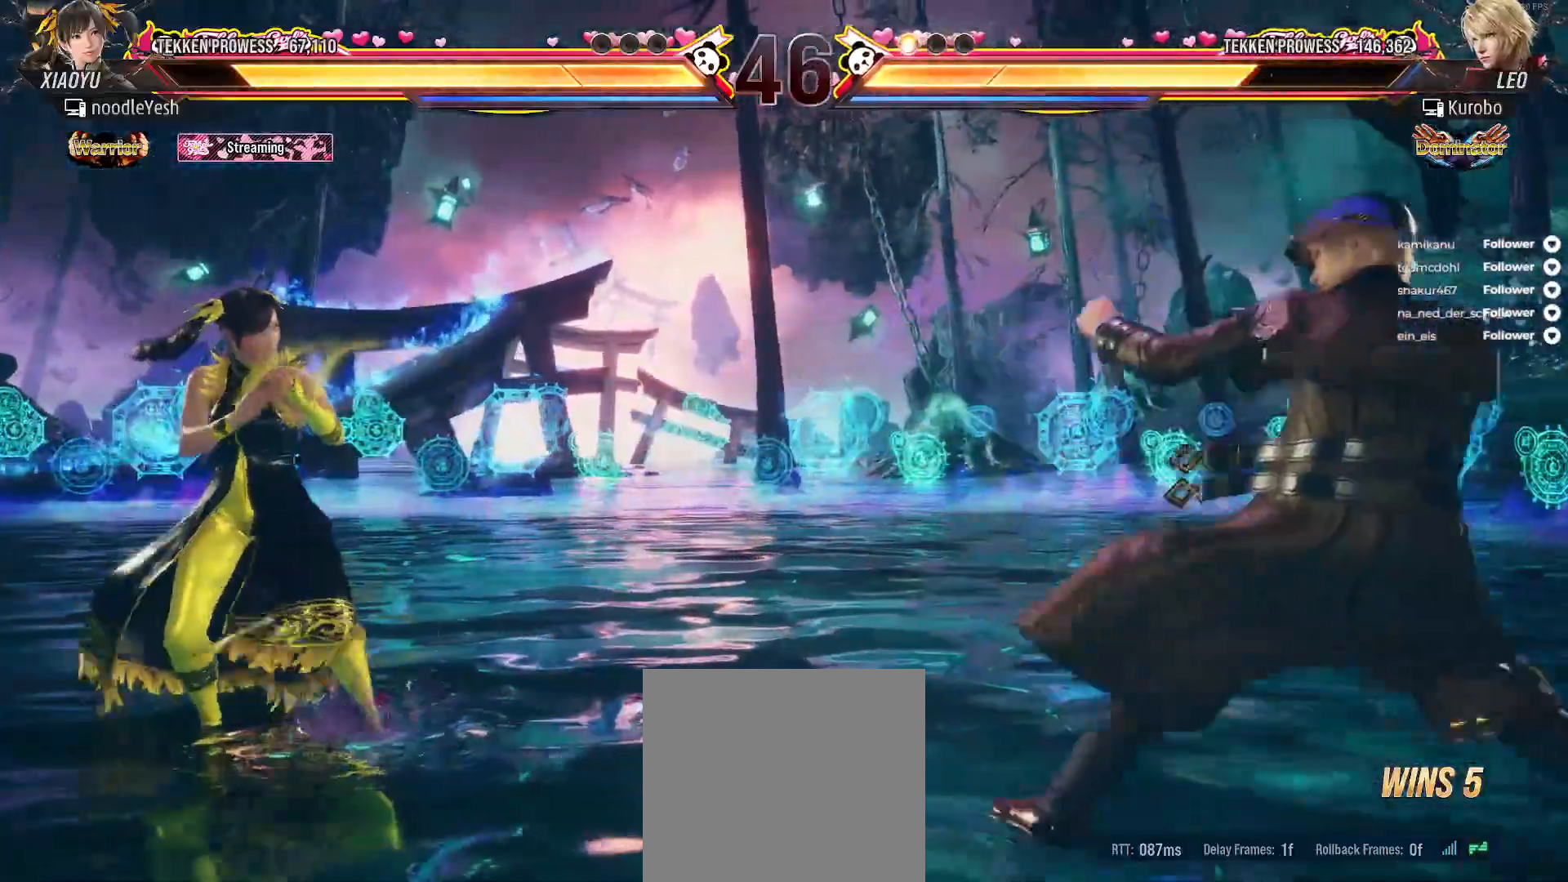
{"buttons": [], "right_stick": "center", "events": [[50, "DPAD_LEFT", "up"], [167, "DPAD_RIGHT", "down"], [250, "DPAD_RIGHT", "up"], [300, "DPAD_RIGHT", "down"], [400, "DPAD_RIGHT", "up"]]}
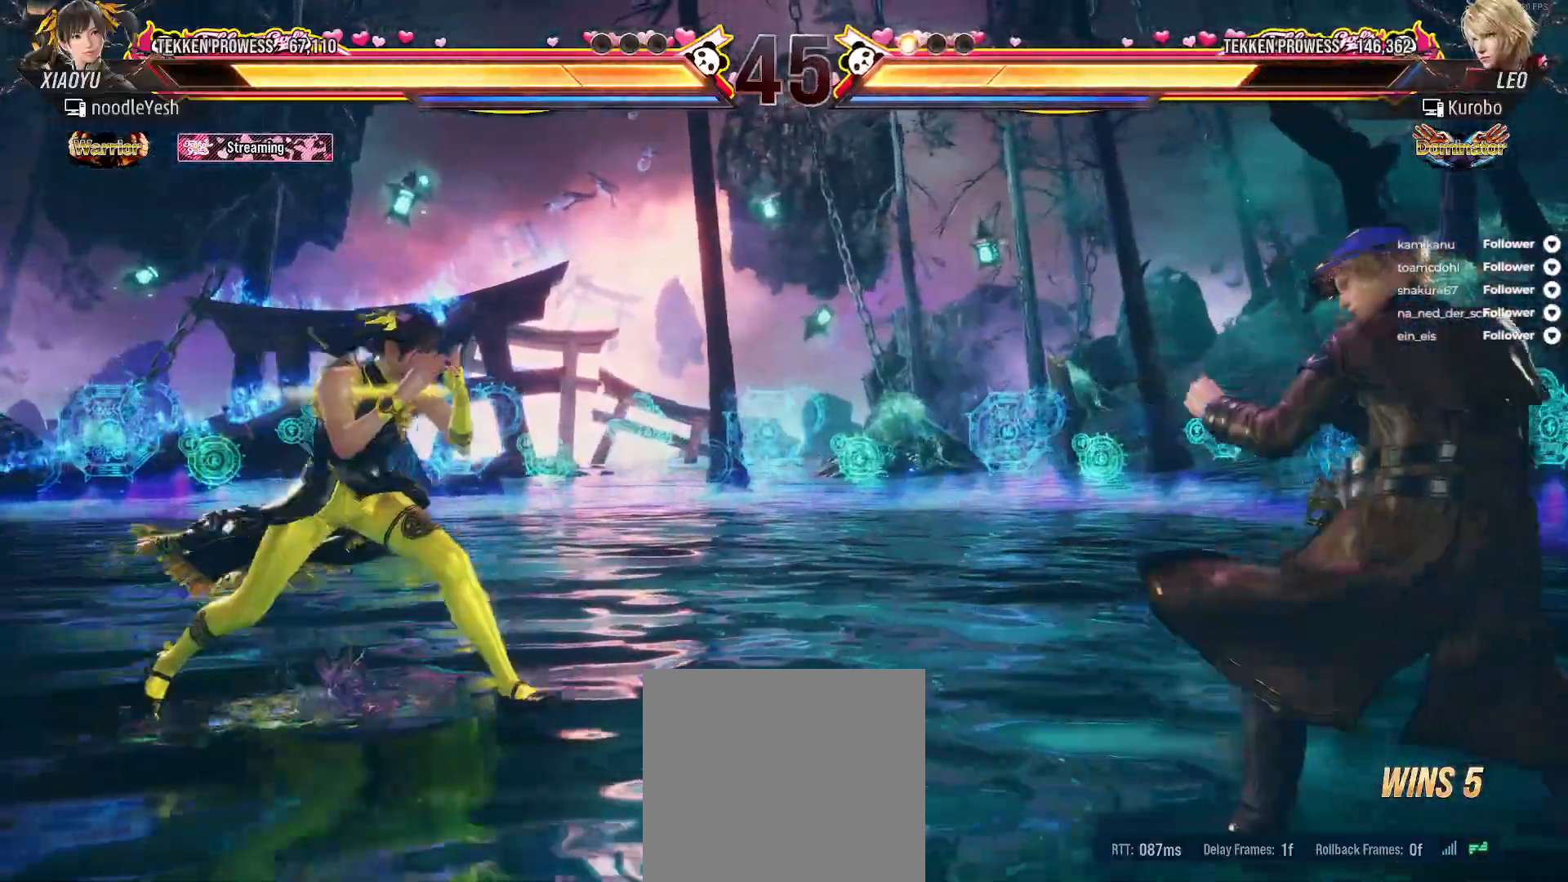
{"buttons": [], "right_stick": "center", "events": [[117, "DPAD_RIGHT", "down"], [283, "DPAD_RIGHT", "up"], [367, "X", "down"], [467, "X", "up"]]}
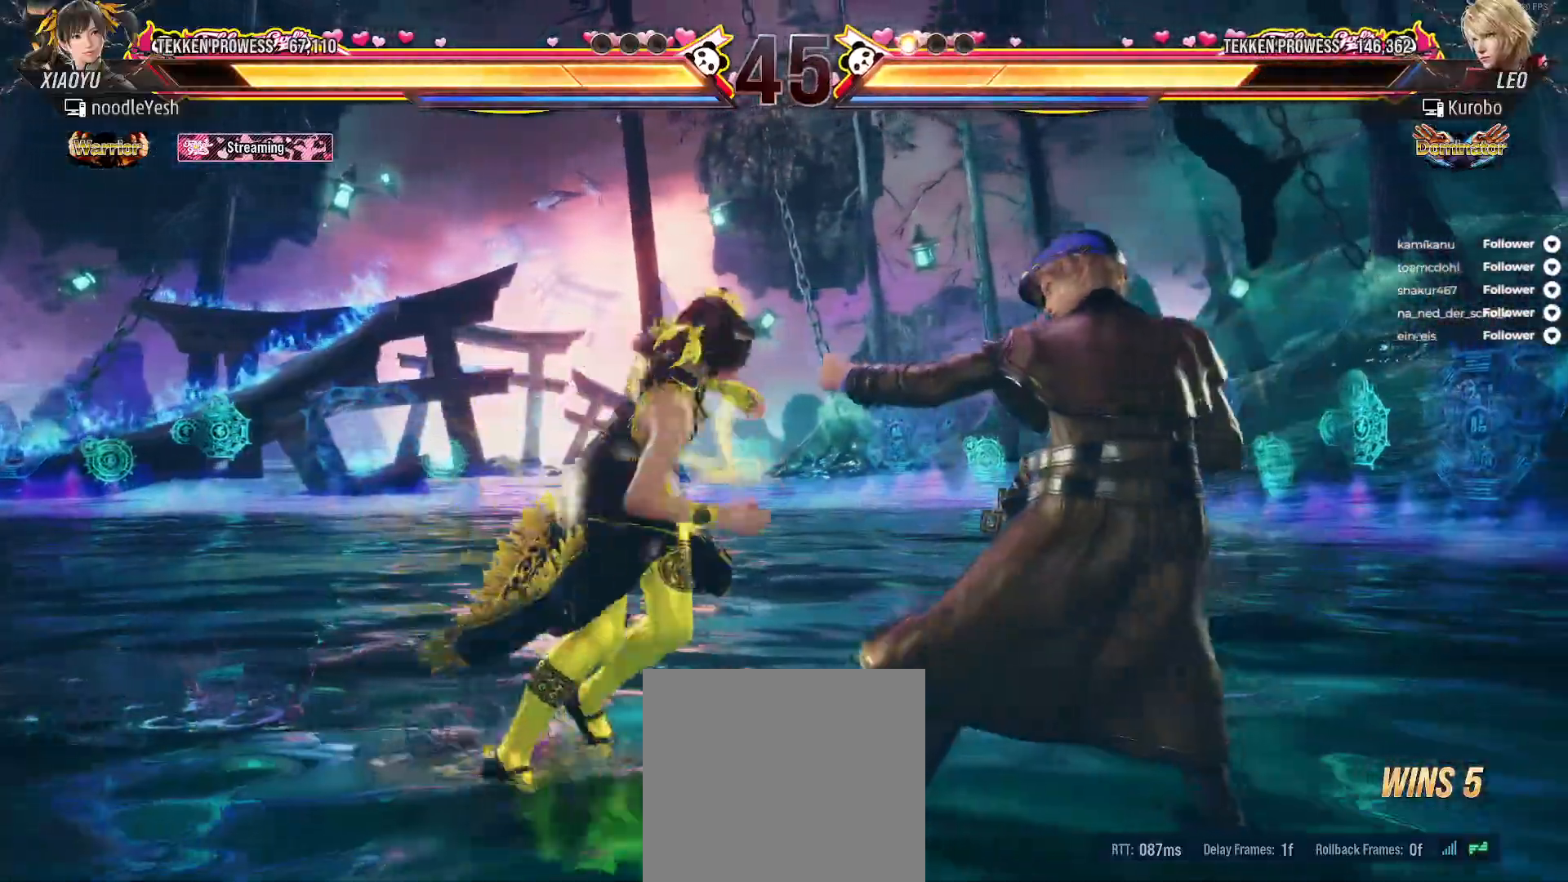
{"buttons": [], "right_stick": "center", "events": [[33, "X", "down"], [100, "X", "up"], [167, "X", "down"], [233, "X", "up"], [317, "X", "down"], [383, "X", "up"], [433, "Y", "down"], [500, "Y", "up"]]}
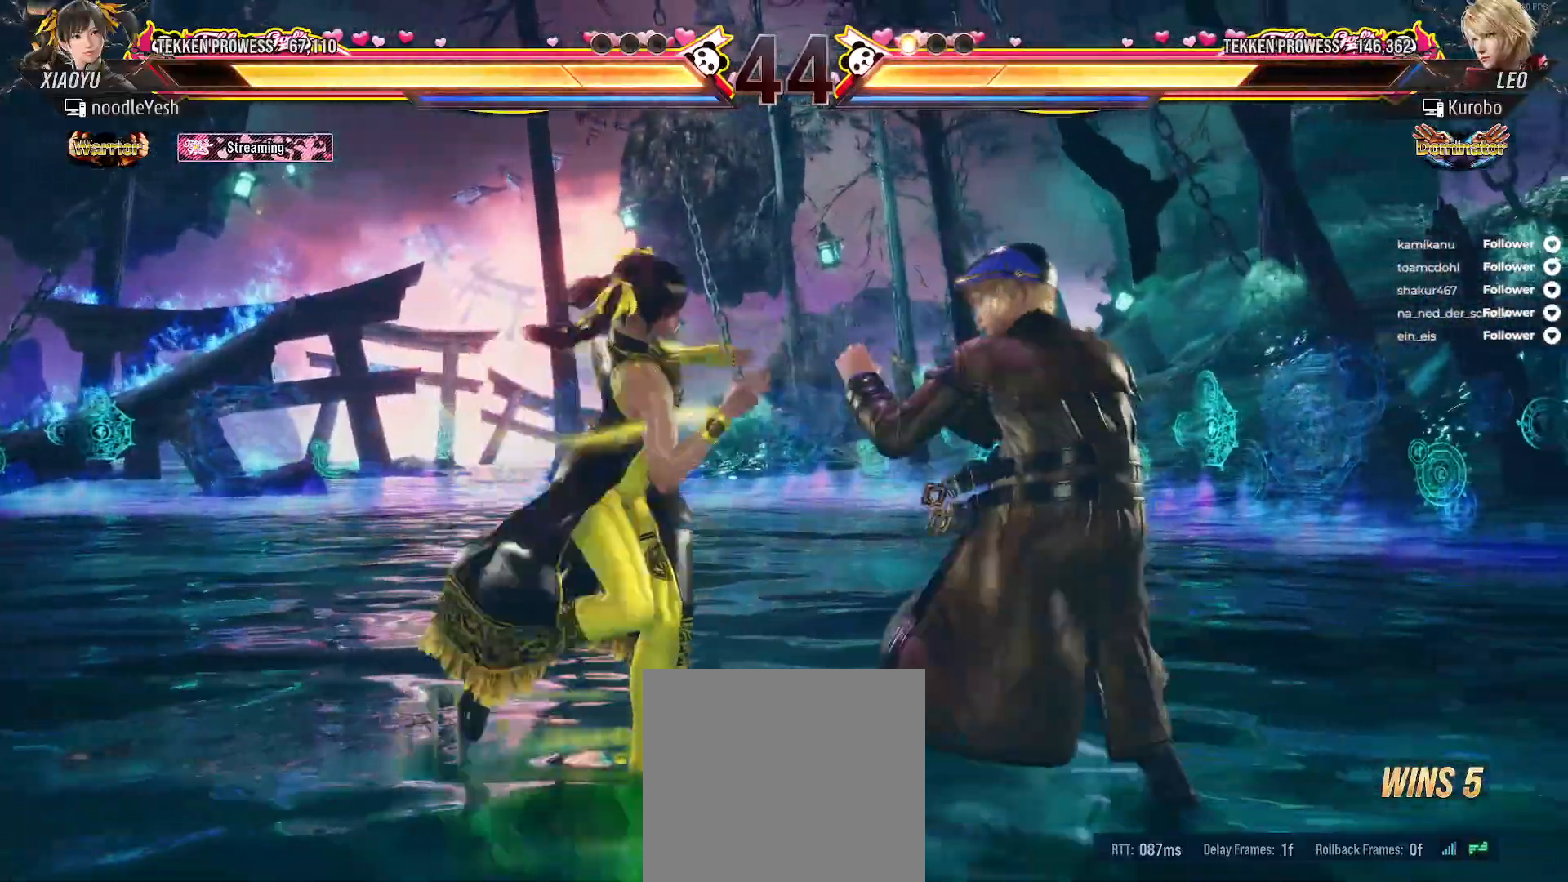
{"buttons": [], "right_stick": "center", "events": [[83, "Y", "down"], [150, "Y", "up"], [233, "Y", "down"], [300, "Y", "up"], [383, "X", "down"], [450, "X", "up"]]}
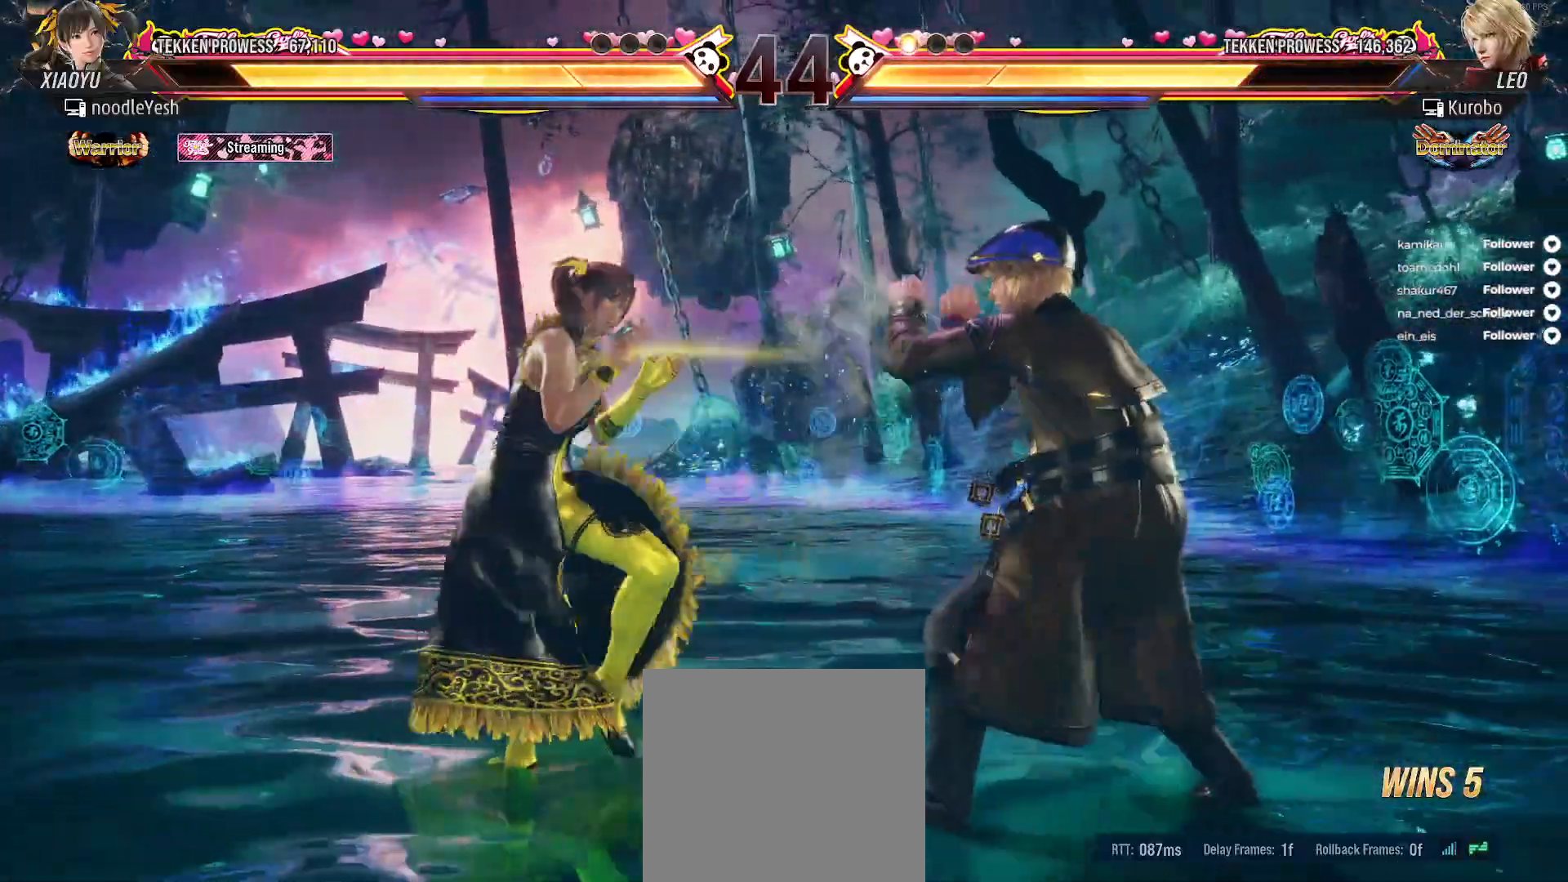
{"buttons": ["Y"], "right_stick": "center", "events": [[33, "X", "down"], [100, "X", "up"], [167, "X", "down"], [233, "X", "up"], [367, "Y", "down"], [383, "Y", "up"], [433, "Y", "down"]]}
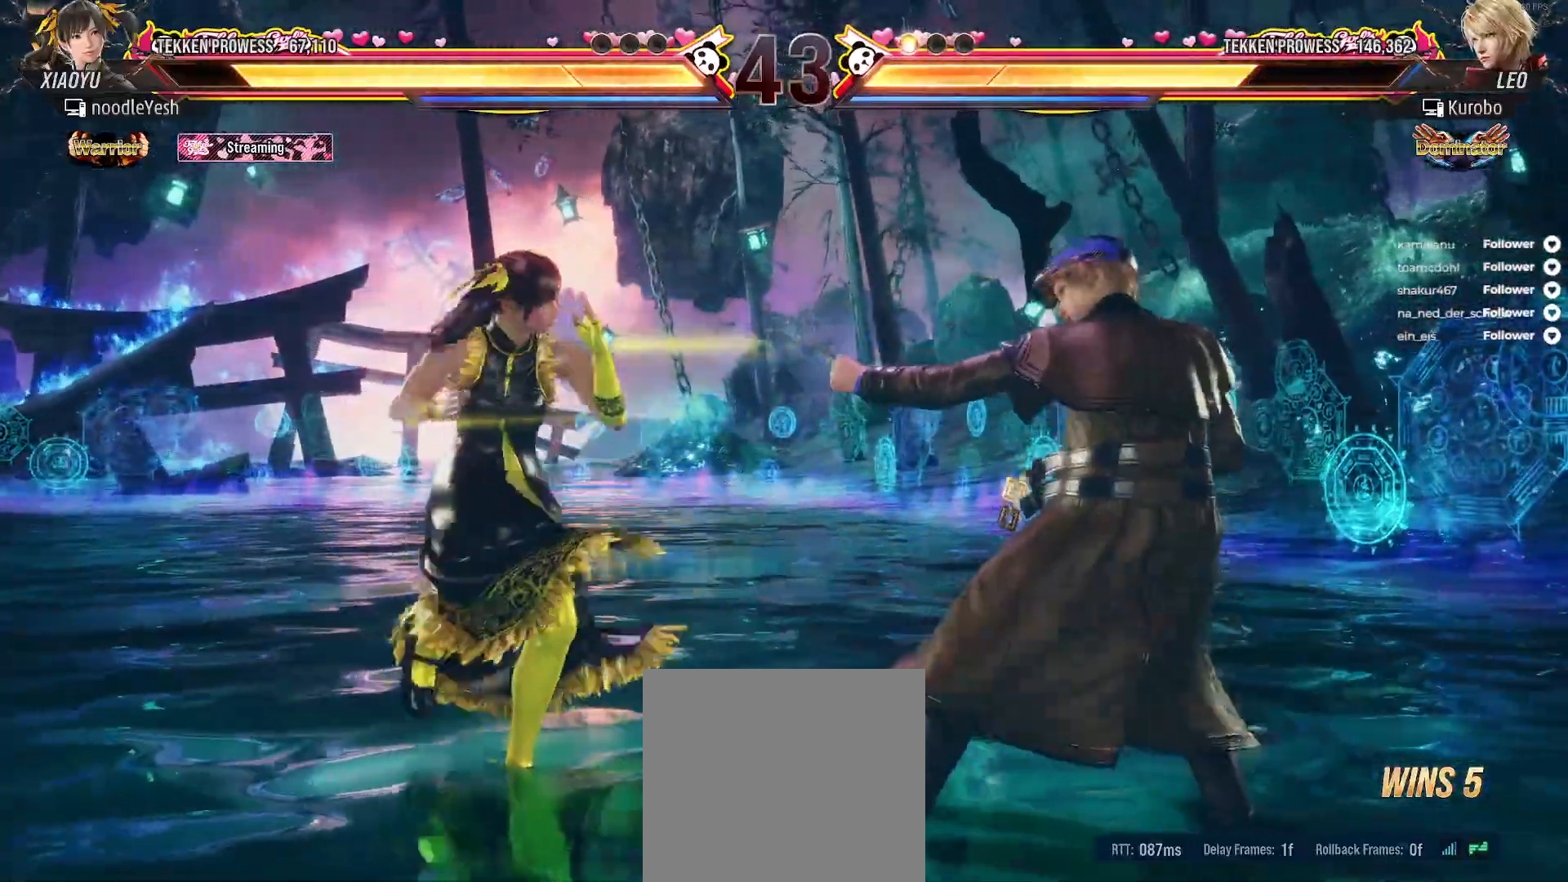
{"buttons": ["DPAD_LEFT"], "right_stick": "center", "events": [[17, "Y", "up"], [83, "DPAD_DOWN", "down"], [83, "DPAD_RIGHT", "down"], [117, "DPAD_RIGHT", "up"], [117, "X", "down"], [167, "DPAD_LEFT", "down"], [233, "X", "up"], [300, "X", "down"], [383, "X", "up"], [500, "DPAD_DOWN", "up"]]}
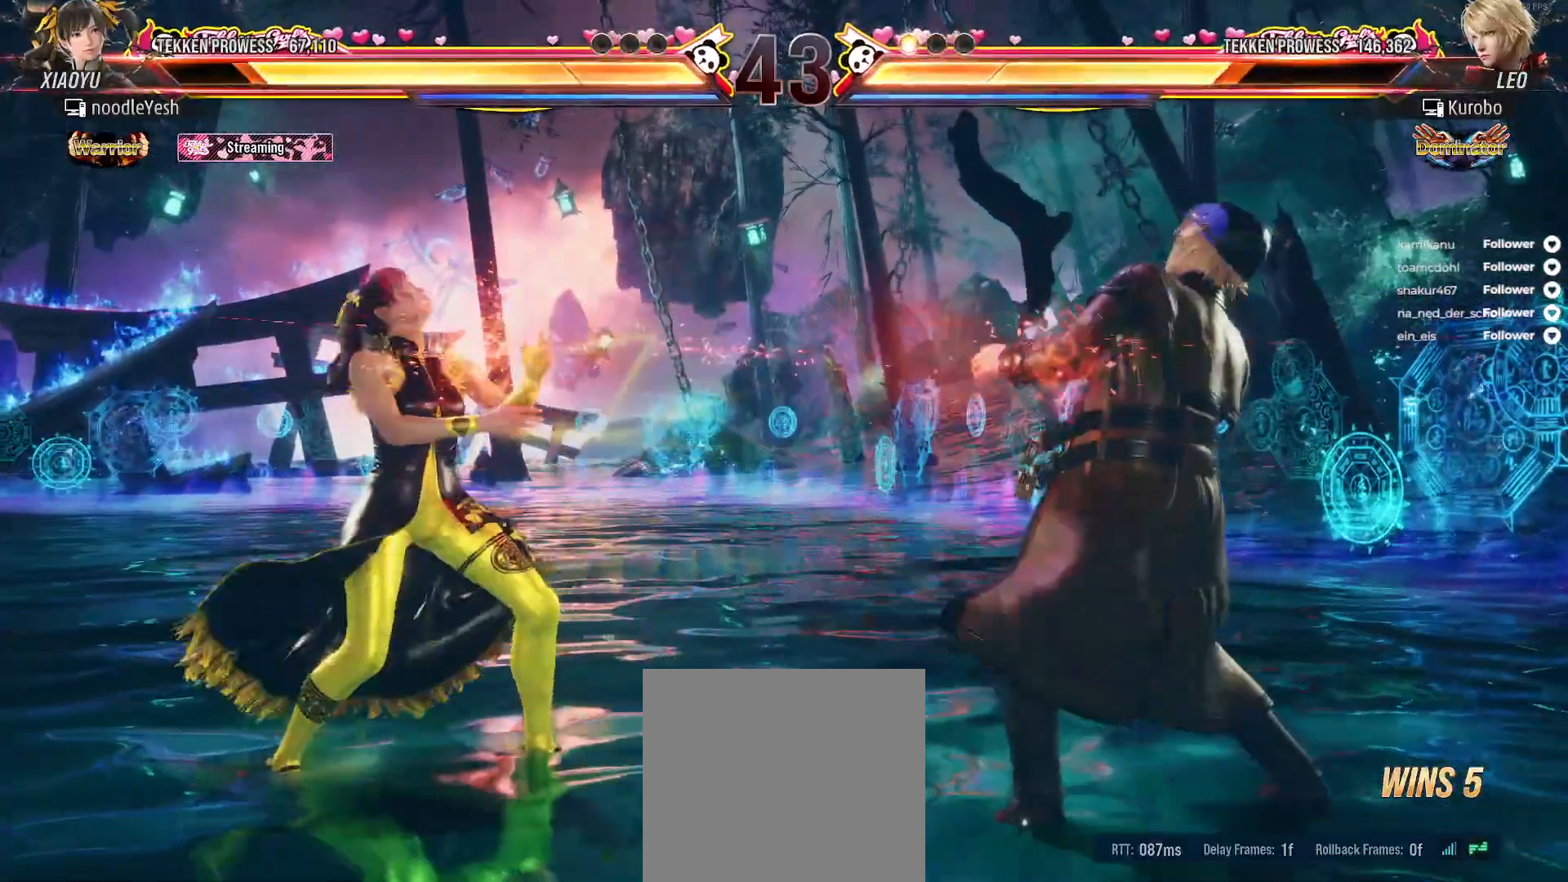
{"buttons": [], "right_stick": "center", "events": [[17, "DPAD_LEFT", "up"], [83, "DPAD_LEFT", "down"], [100, "DPAD_DOWN", "down"], [133, "X", "down"], [233, "X", "up"], [300, "X", "down"], [383, "DPAD_DOWN", "up"], [383, "DPAD_LEFT", "up"], [383, "X", "up"]]}
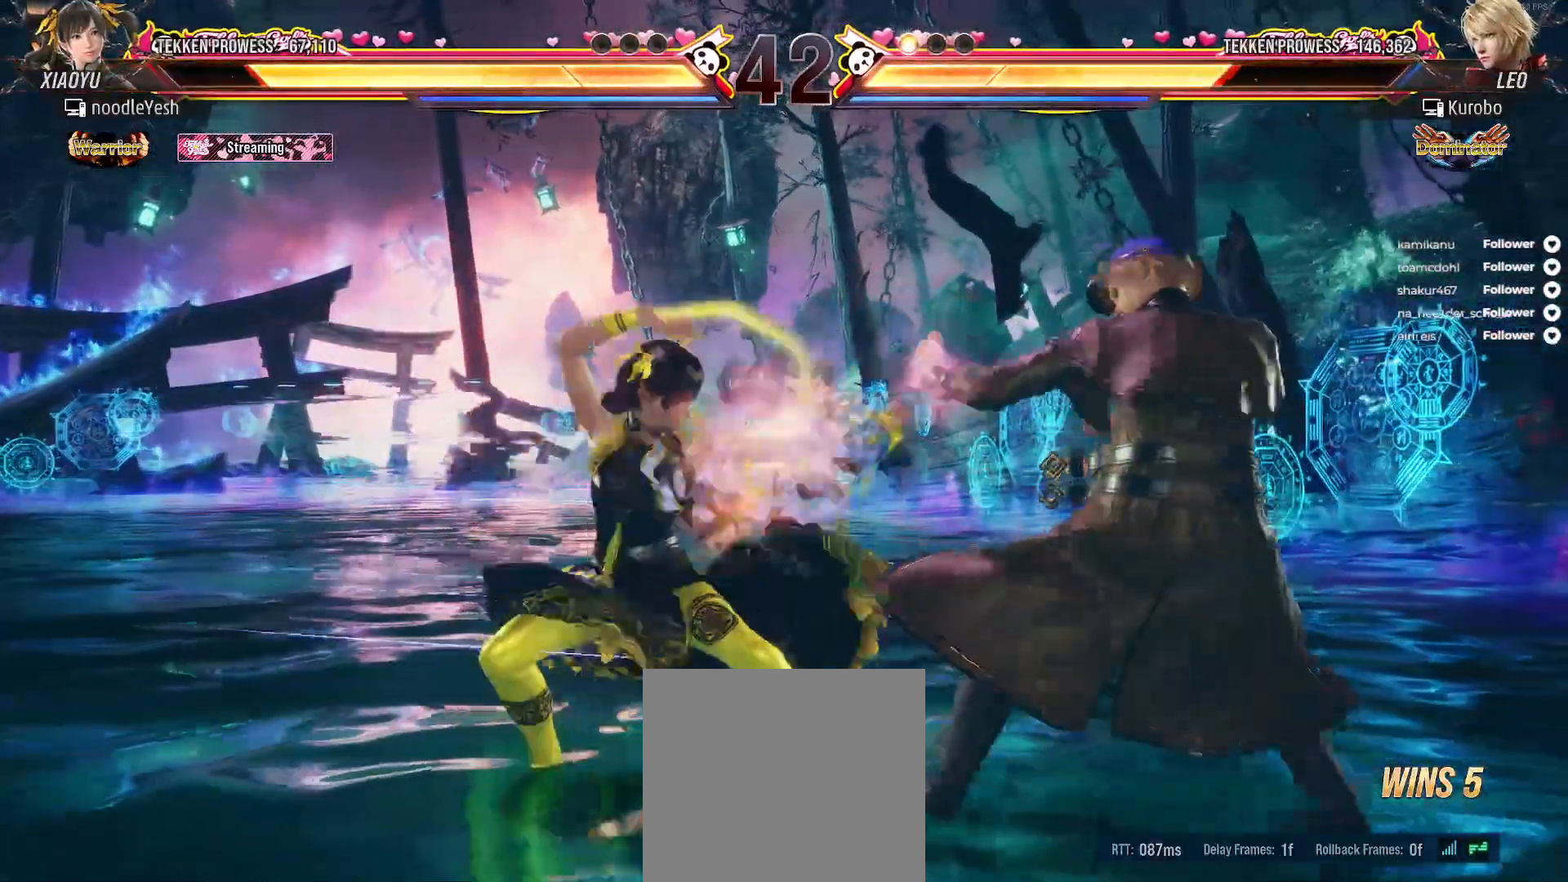
{"buttons": ["DPAD_LEFT"], "right_stick": "center", "events": [[183, "DPAD_LEFT", "down"], [300, "DPAD_LEFT", "up"], [333, "DPAD_LEFT", "down"], [450, "DPAD_LEFT", "up"], [500, "DPAD_LEFT", "down"]]}
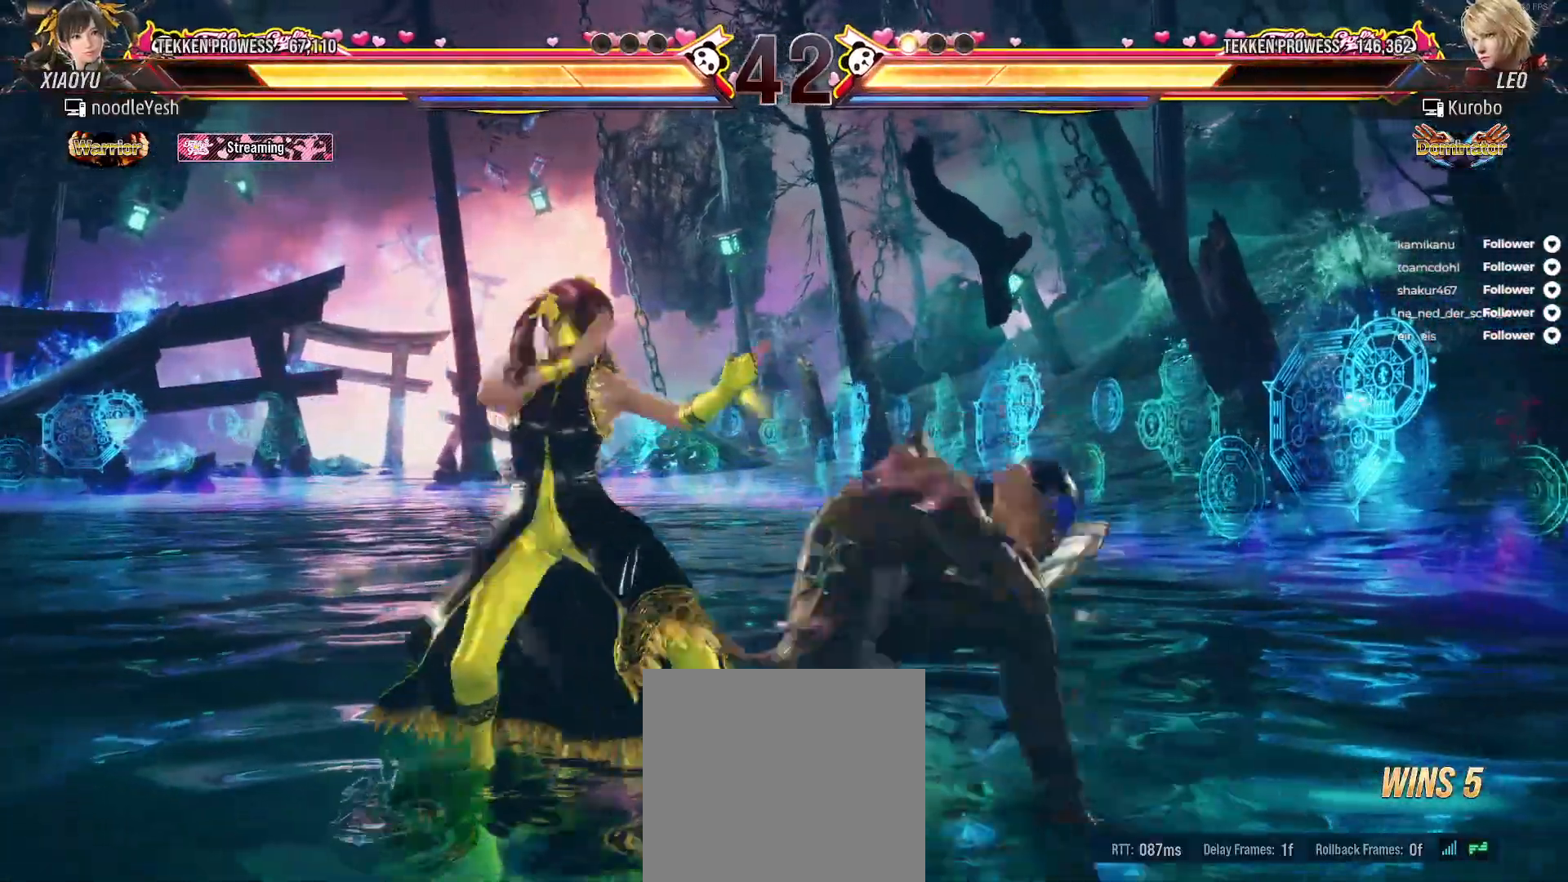
{"buttons": ["DPAD_LEFT"], "right_stick": "center", "events": []}